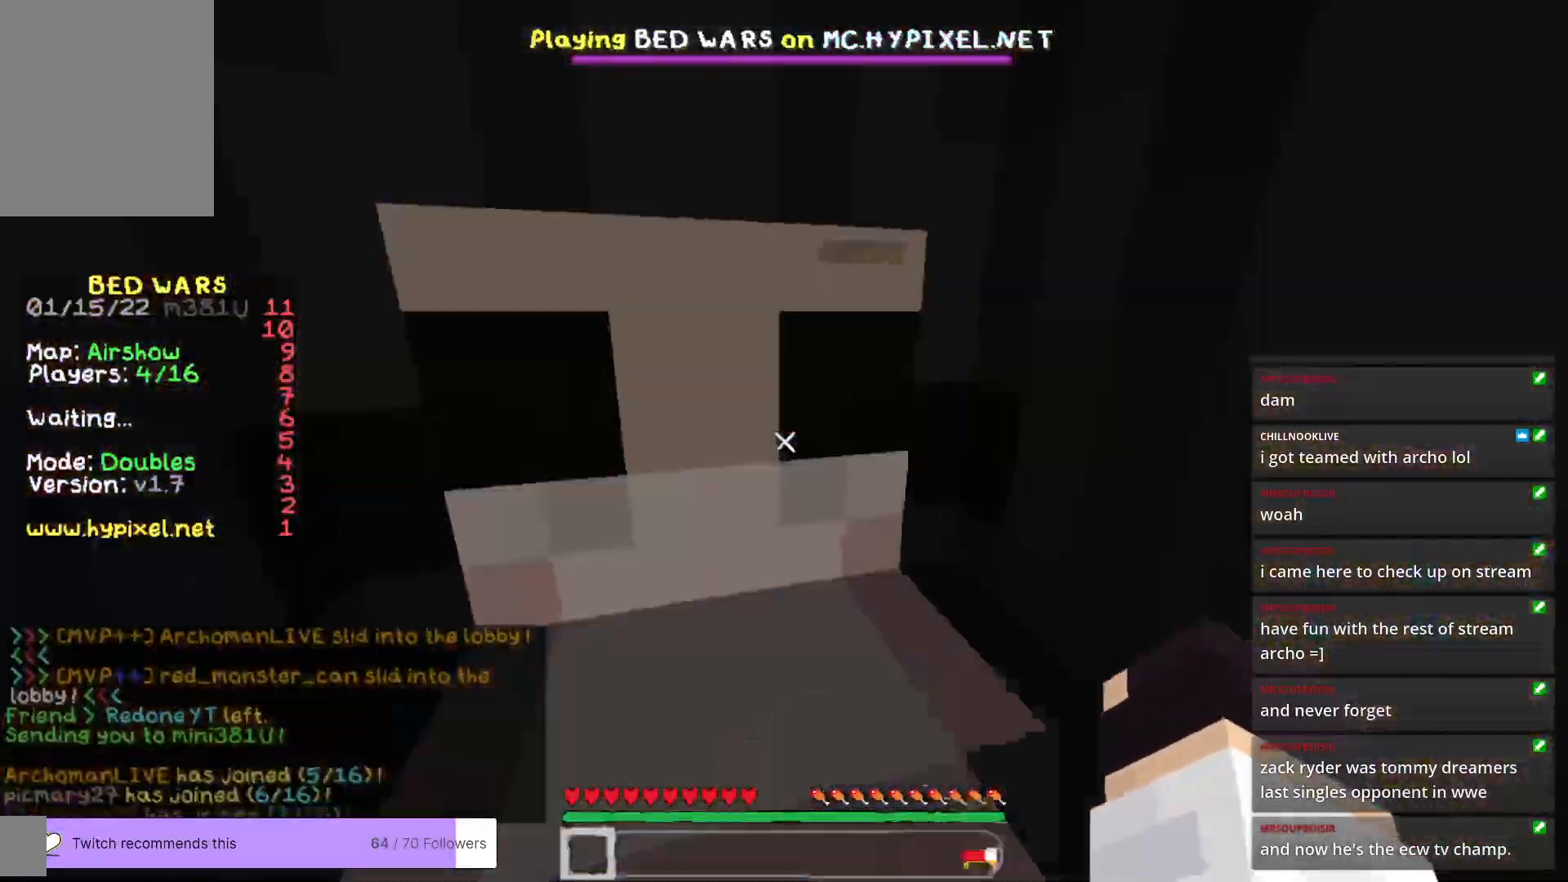
Gameplay with keyboard and mouse; each line is a JSON object with the keys and mouse buttons held at the frame after it. "events" lists presses ("down") and releases ("up") of "a", "d", "s", "w", "mouse_left" and "mouse_right" between this image and that frame as [ms after this image, input, new state], when the widget could be followed in between. "mouse_left", "mouse_right" = the "left", "right" buttons of the "mouse" list. No other keys are recorded. Fast repeated clicks can show as one long hold. Mouse movement is not recorded.
{"keys": ["w"], "mouse": [], "events": [[33, "w", "down"]]}
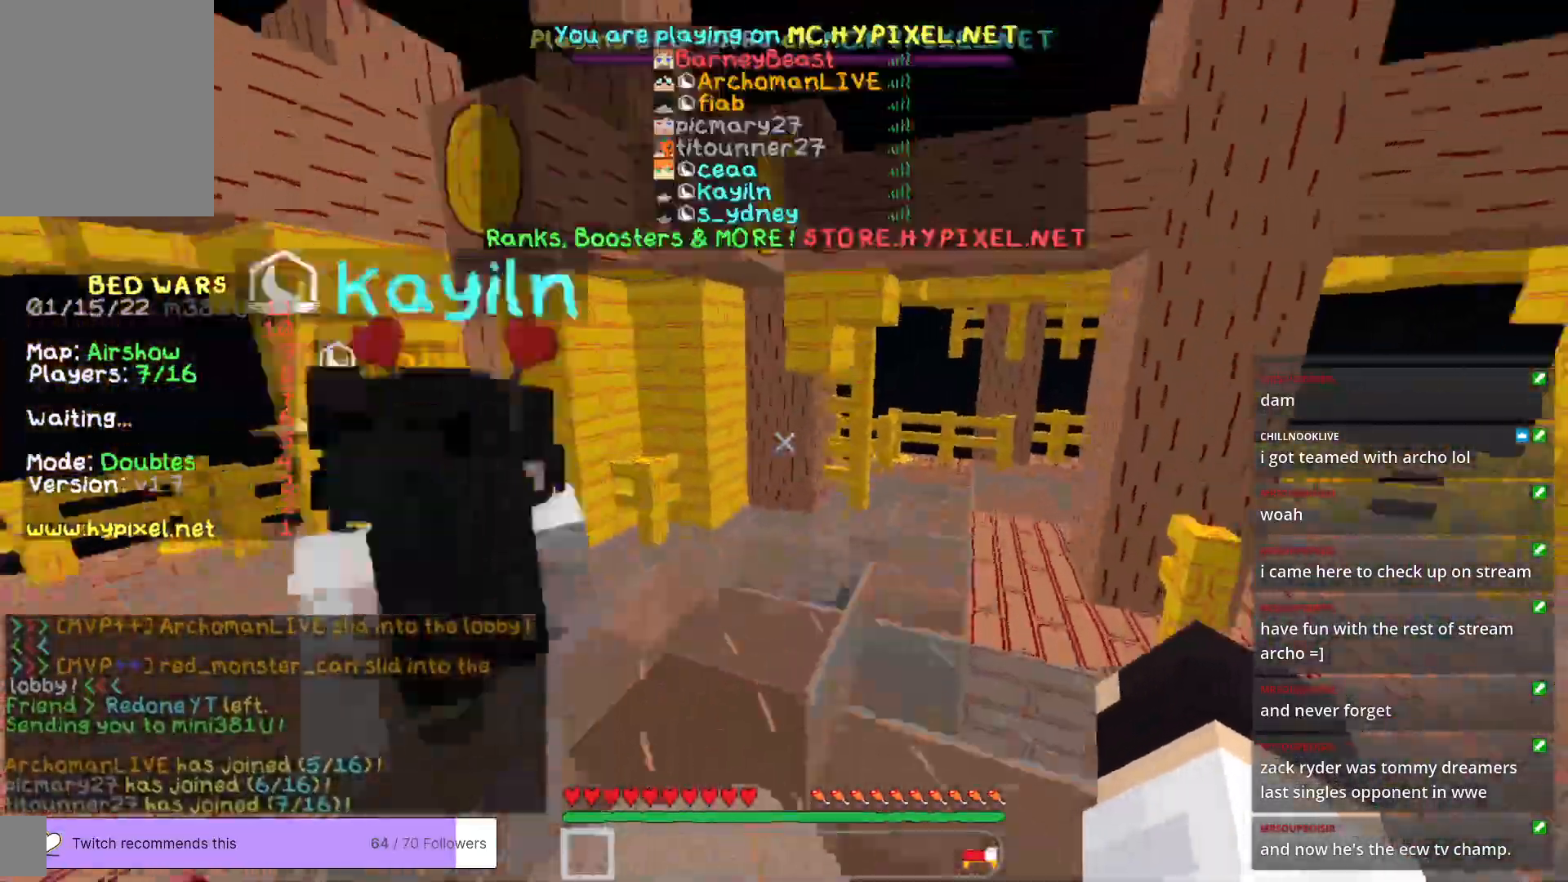
{"keys": ["w"], "mouse": [], "events": []}
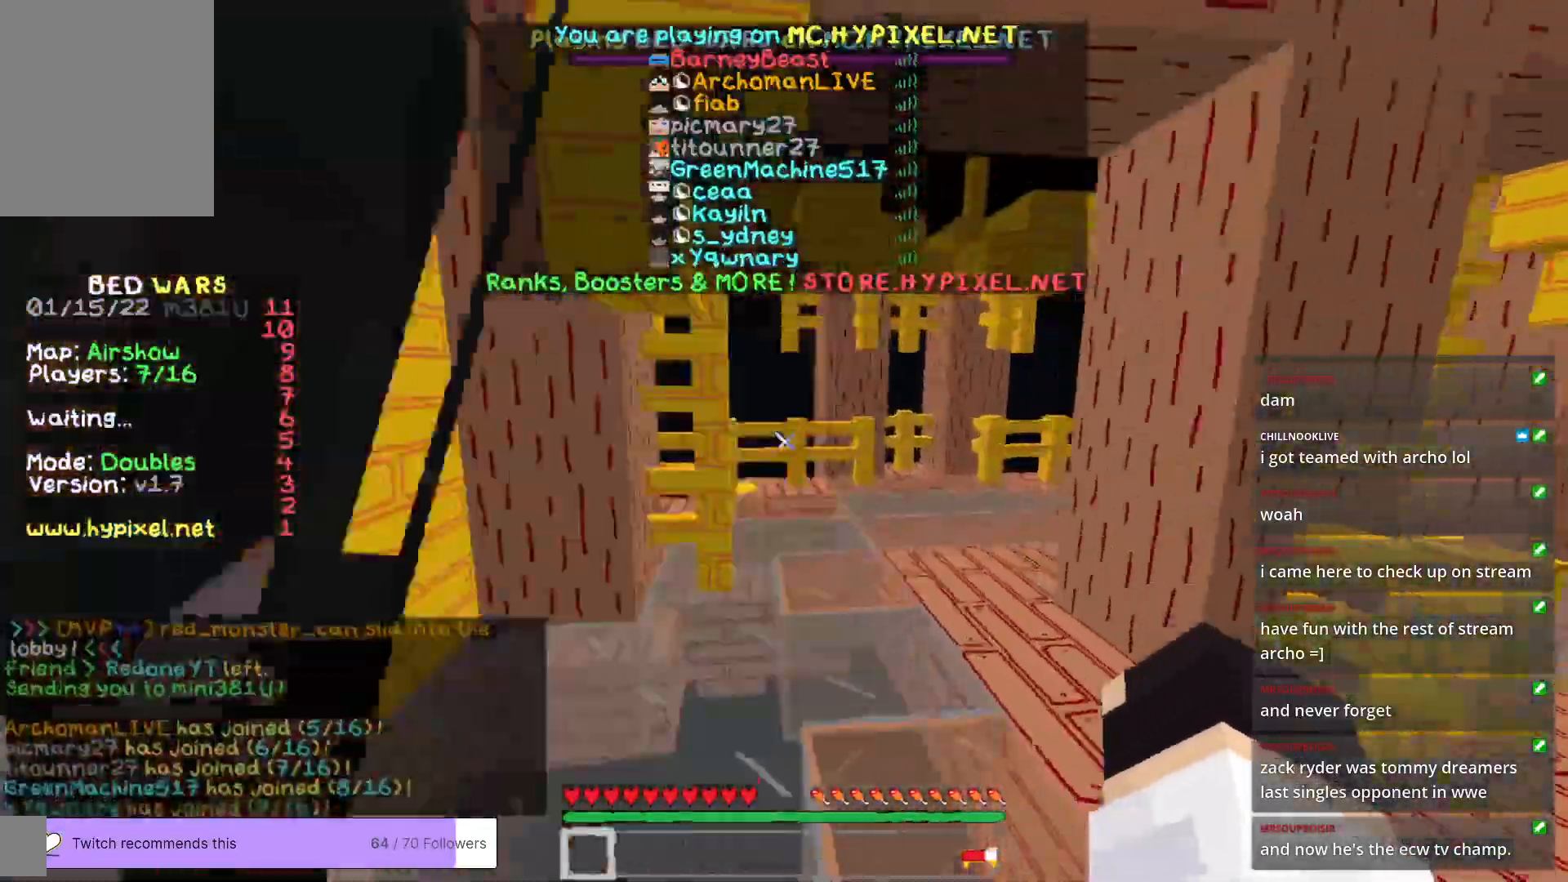
{"keys": ["w"], "mouse": [], "events": []}
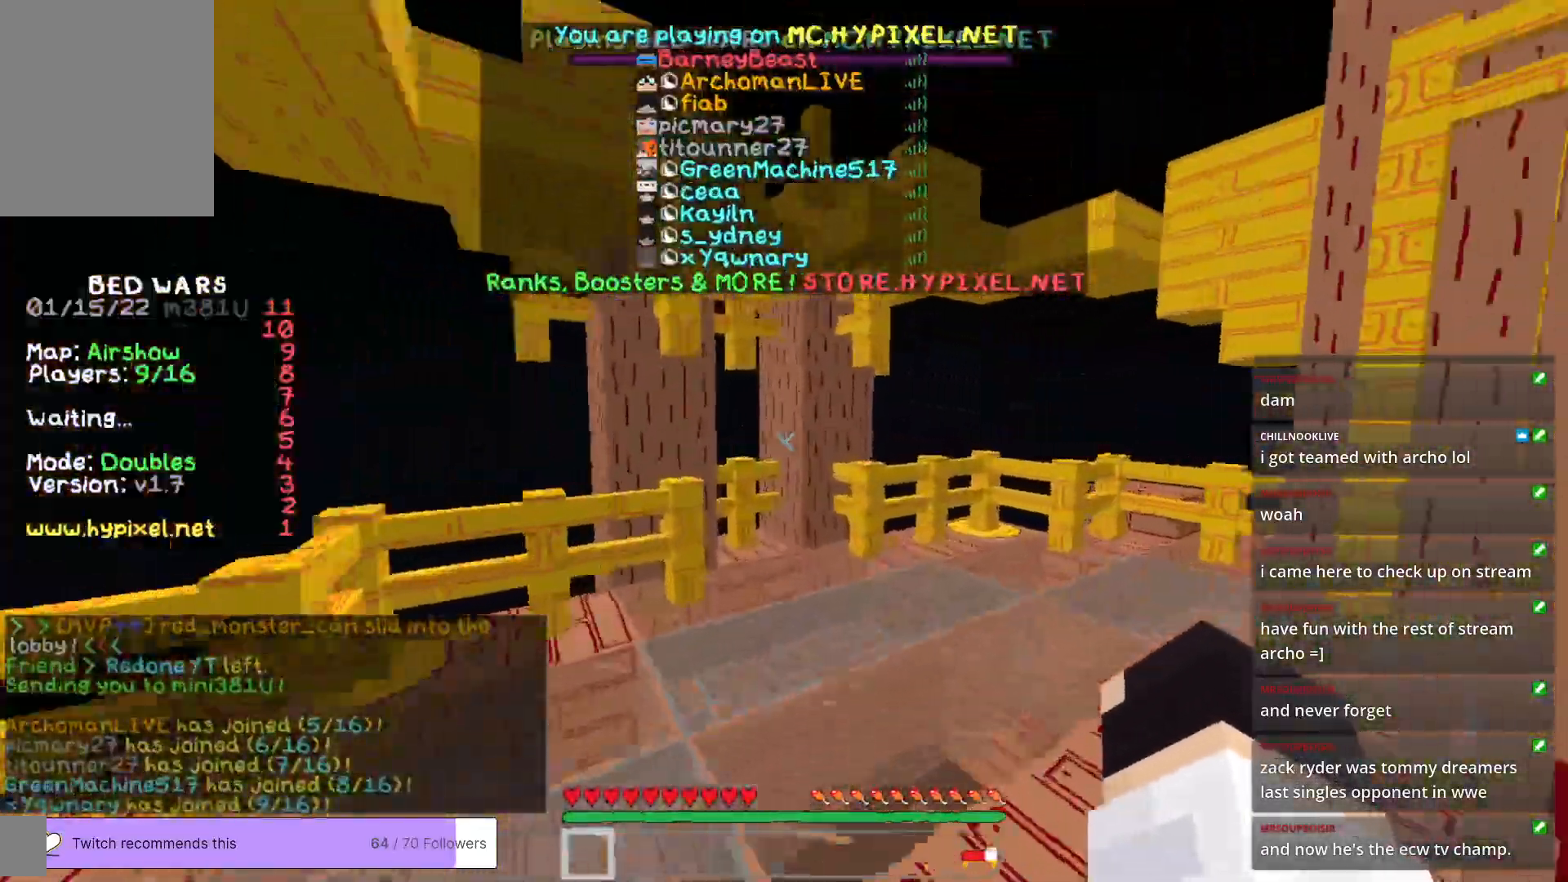
{"keys": ["w"], "mouse": [], "events": []}
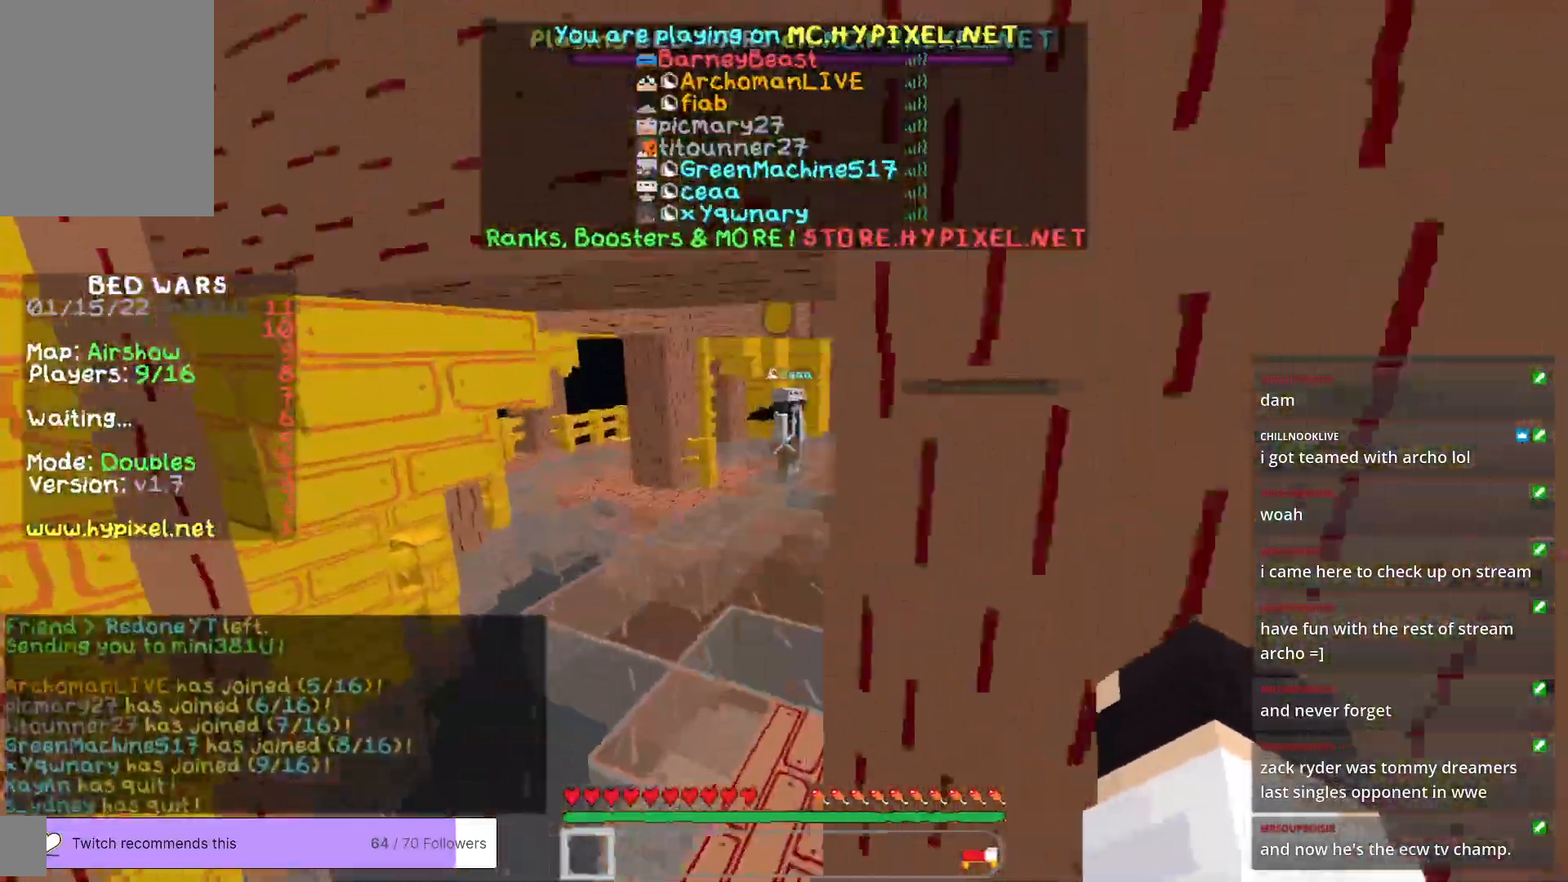
{"keys": ["w"], "mouse": [], "events": []}
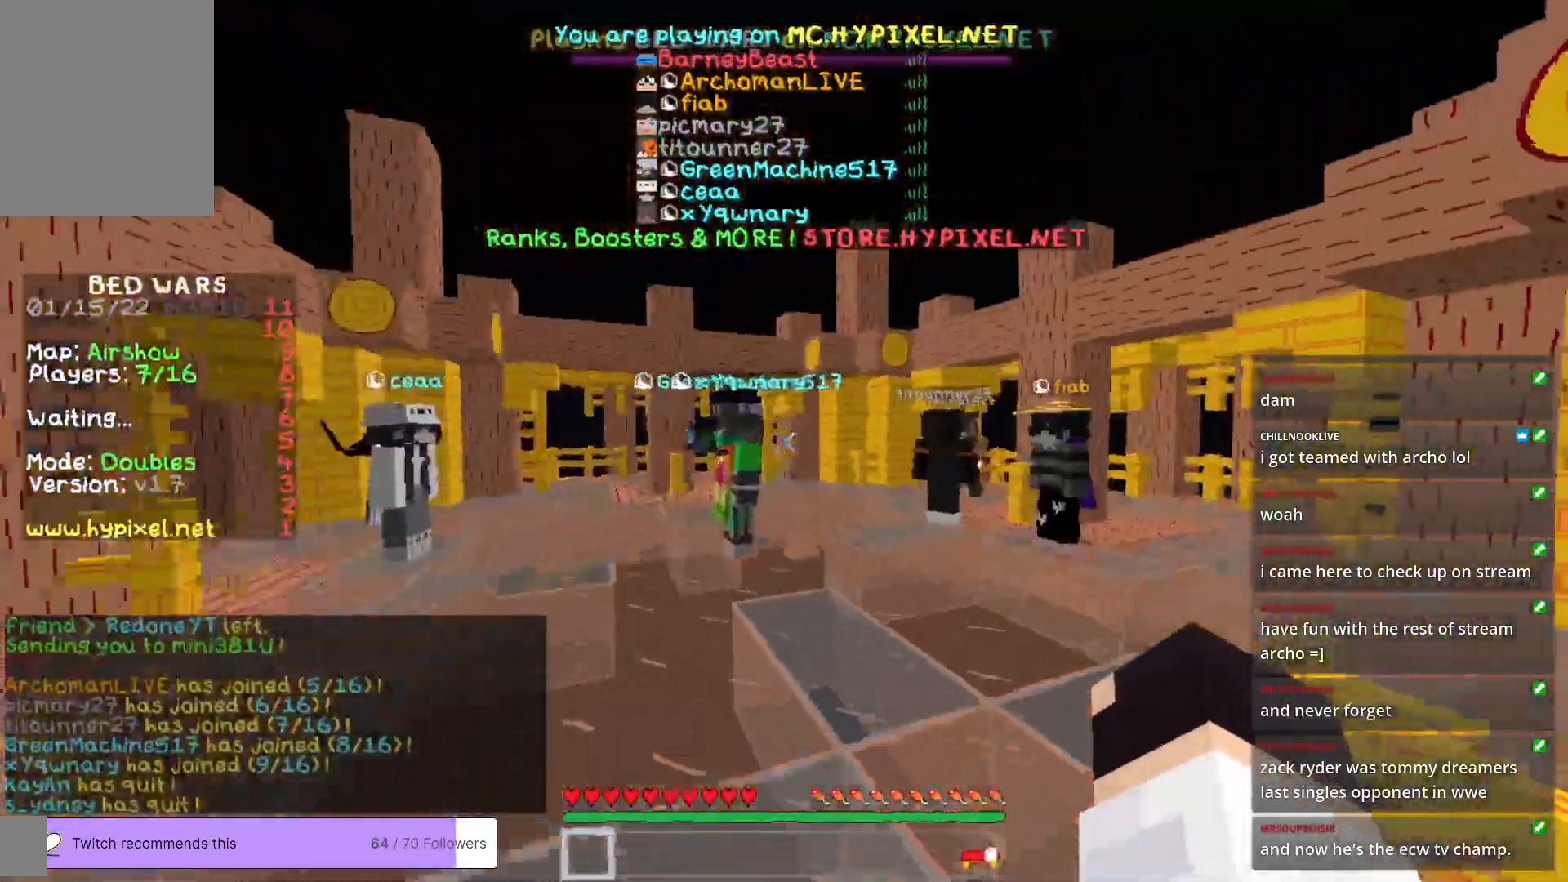
{"keys": ["d", "w"], "mouse": [], "events": [[467, "d", "down"]]}
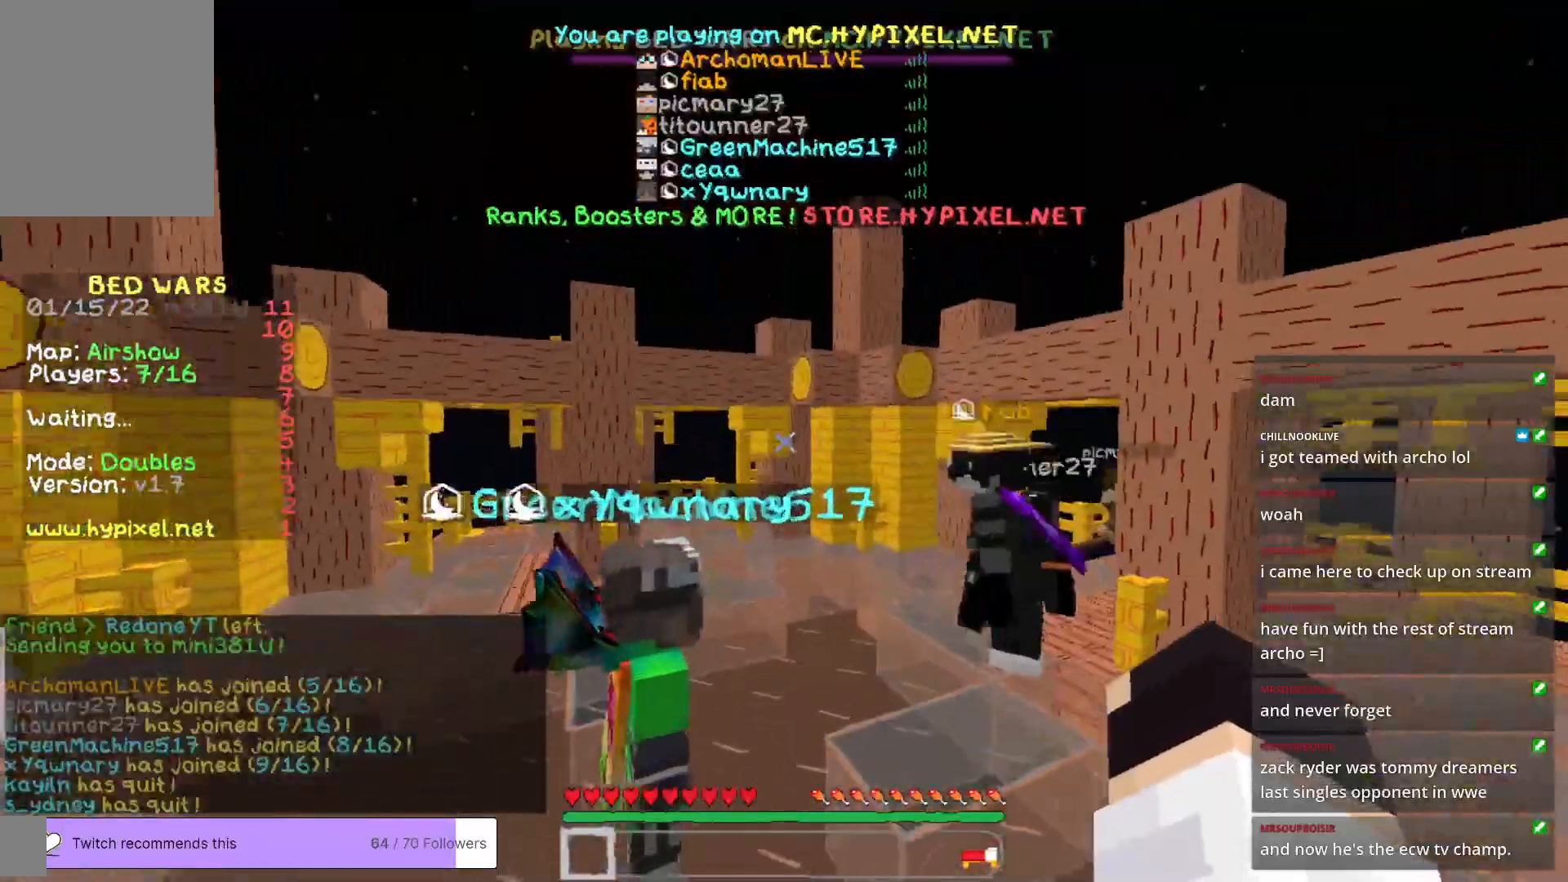
{"keys": ["w"], "mouse": [], "events": [[200, "d", "up"]]}
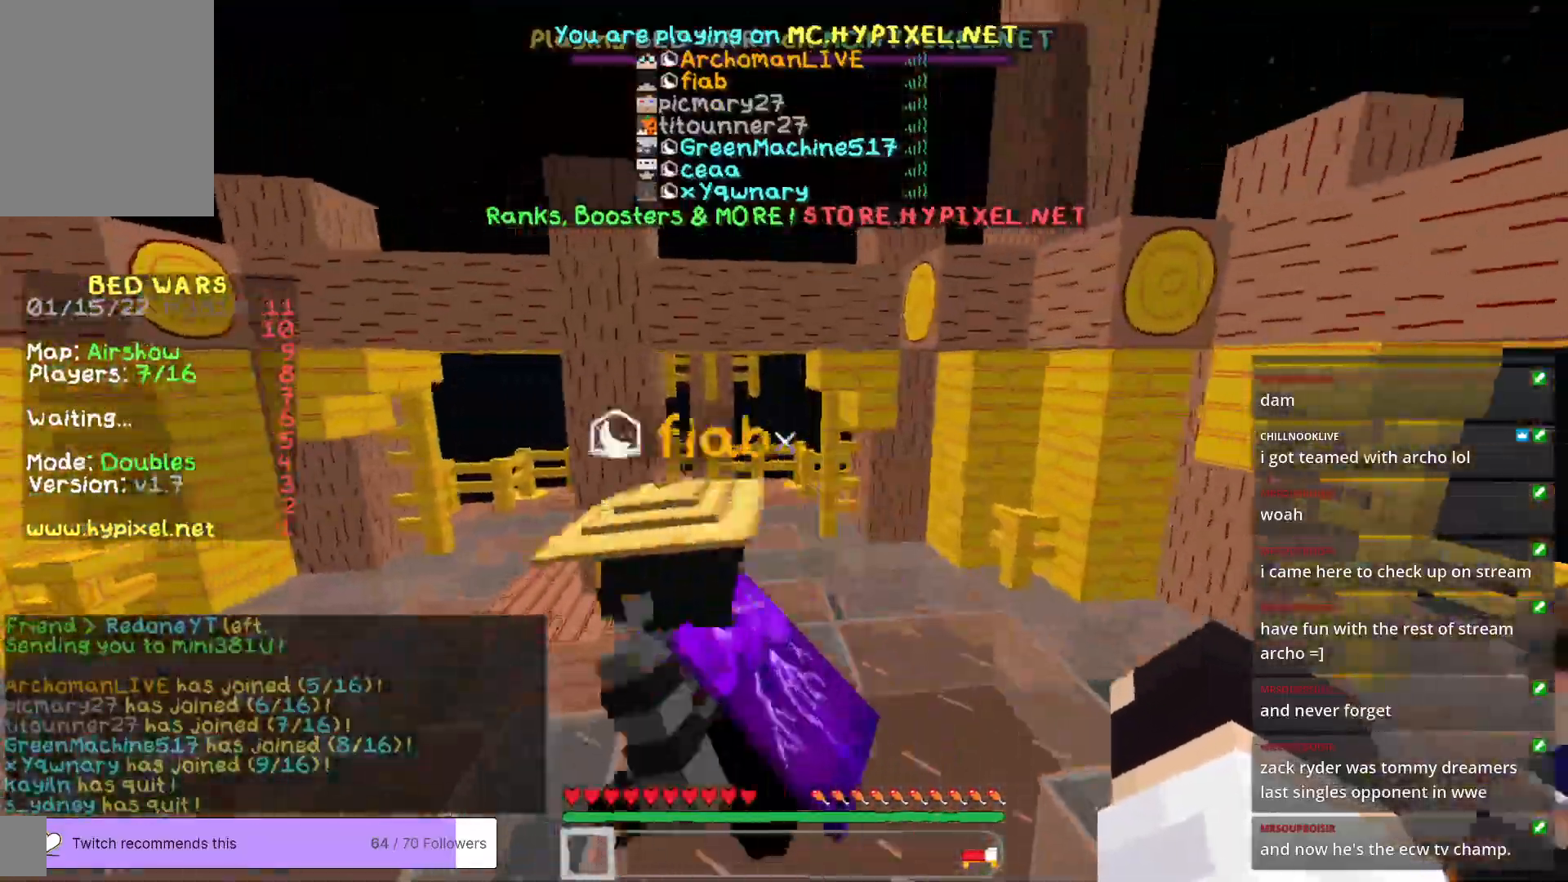
{"keys": ["w"], "mouse": [], "events": []}
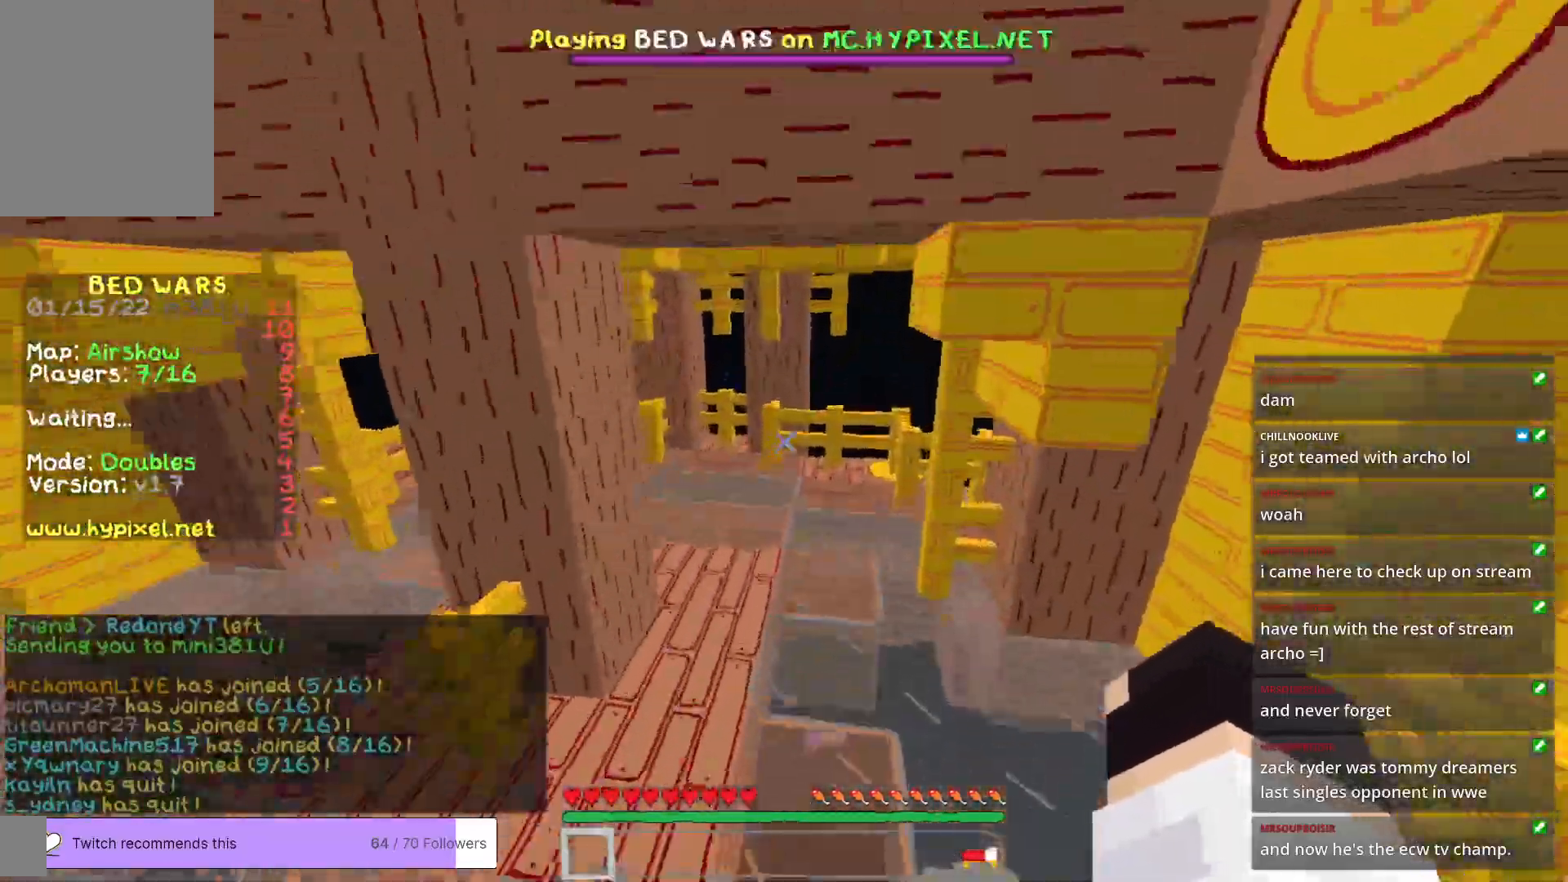
{"keys": ["w"], "mouse": [], "events": []}
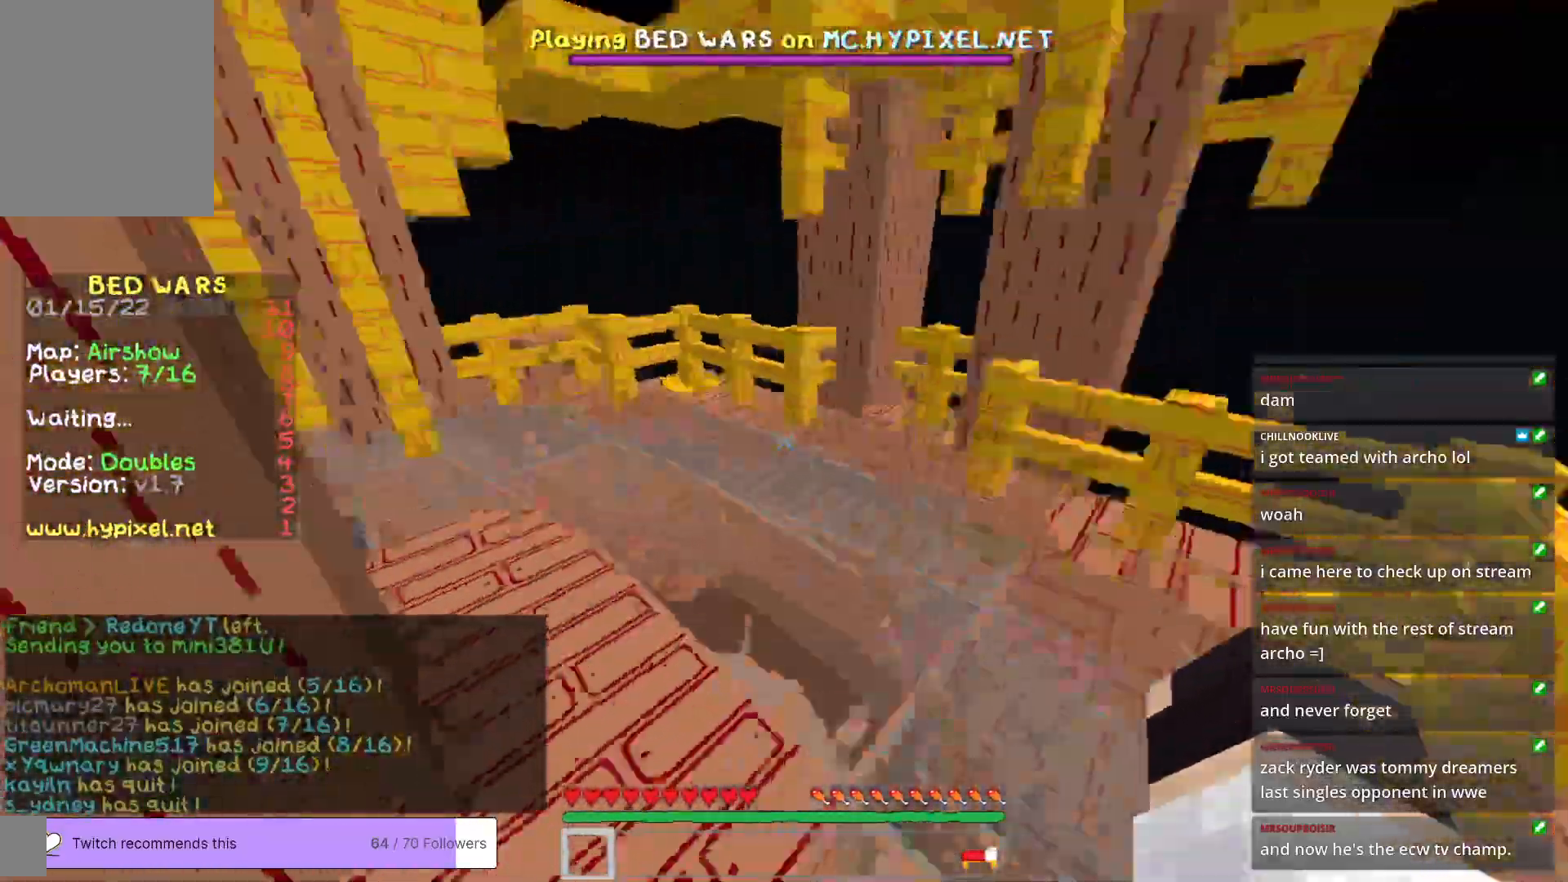
{"keys": ["w"], "mouse": [], "events": []}
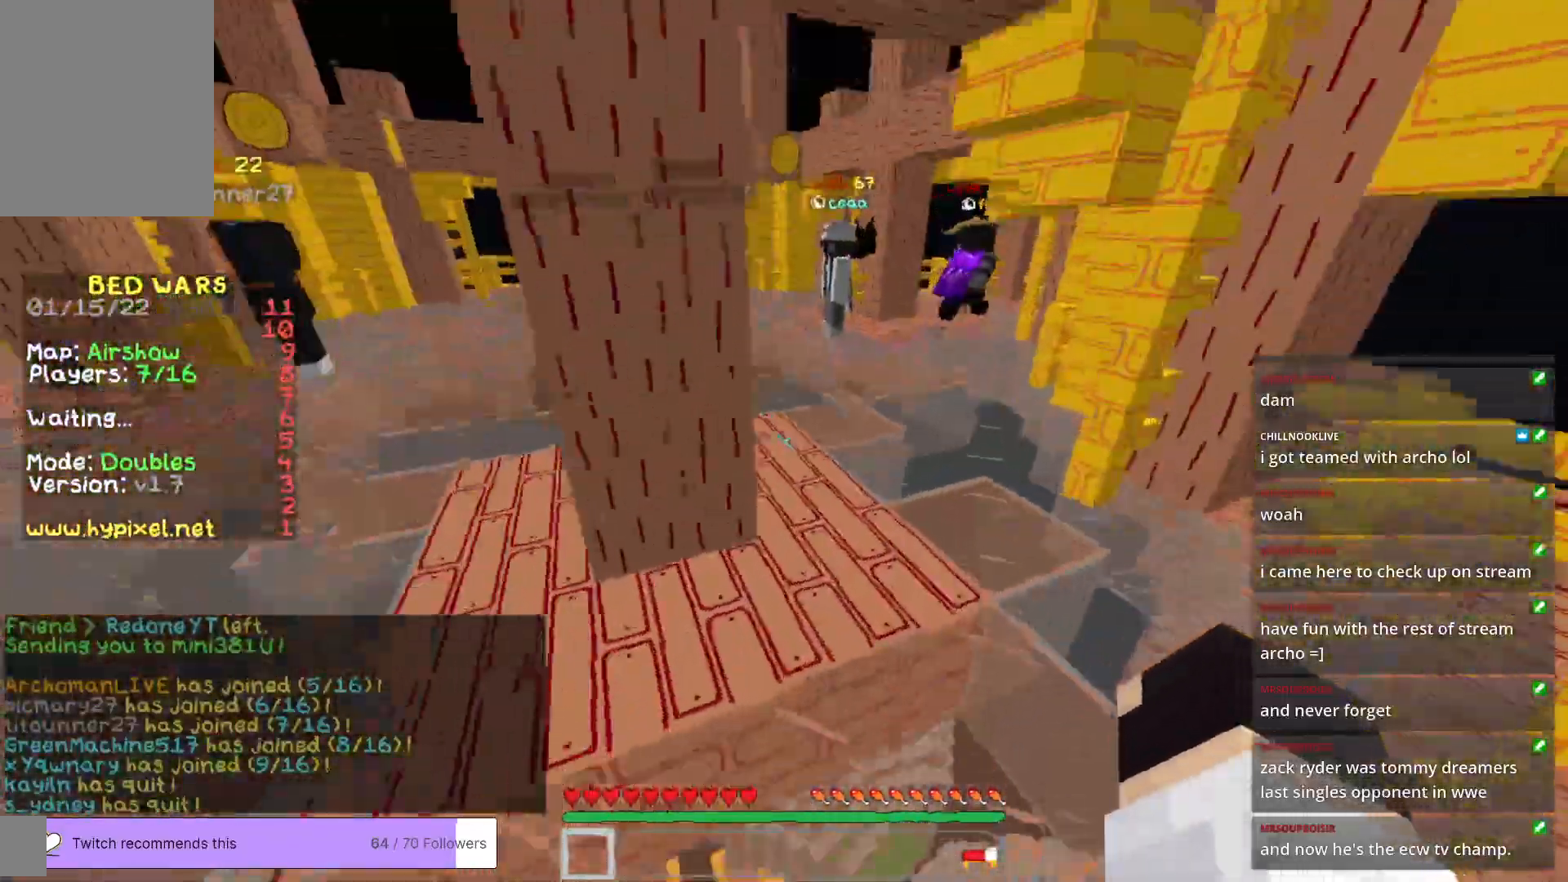
{"keys": ["d", "w"], "mouse": [], "events": [[217, "d", "down"]]}
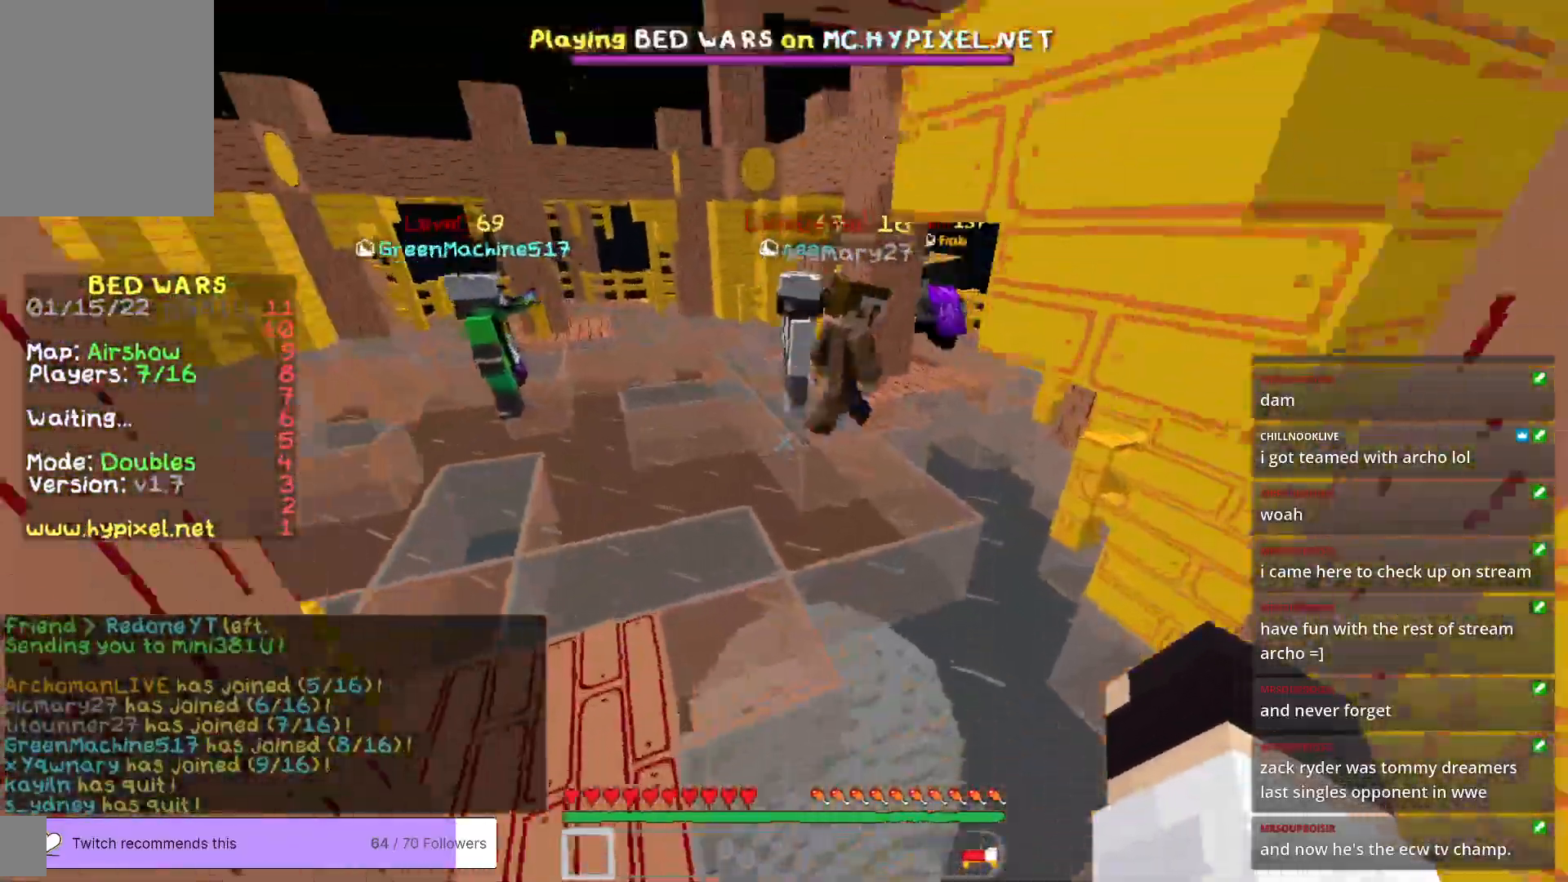
{"keys": ["w"], "mouse": [], "events": [[17, "d", "up"]]}
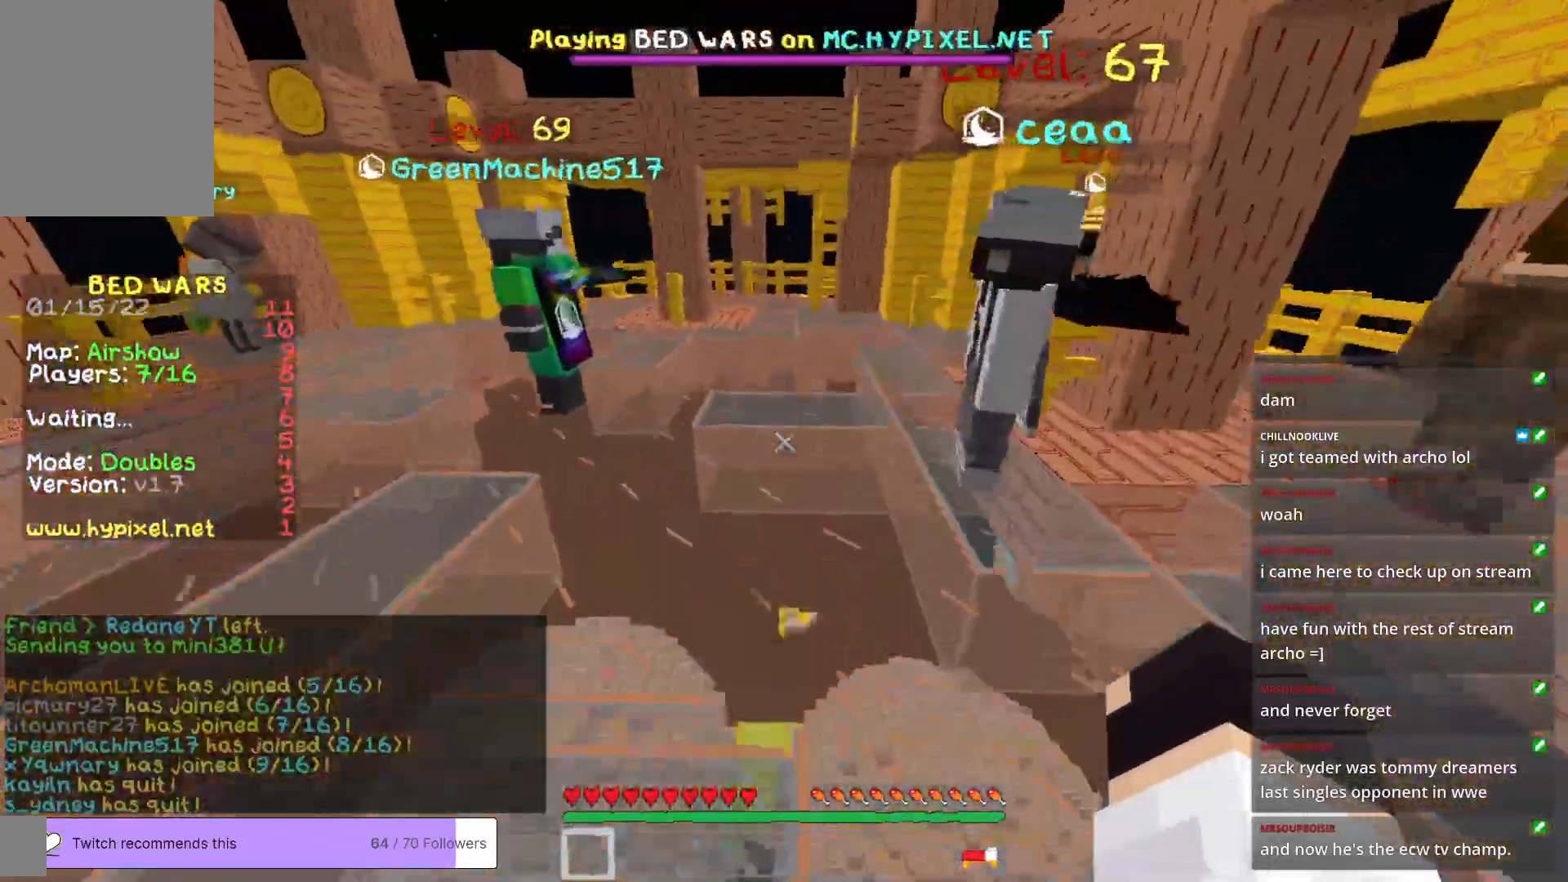
{"keys": ["w"], "mouse": [], "events": []}
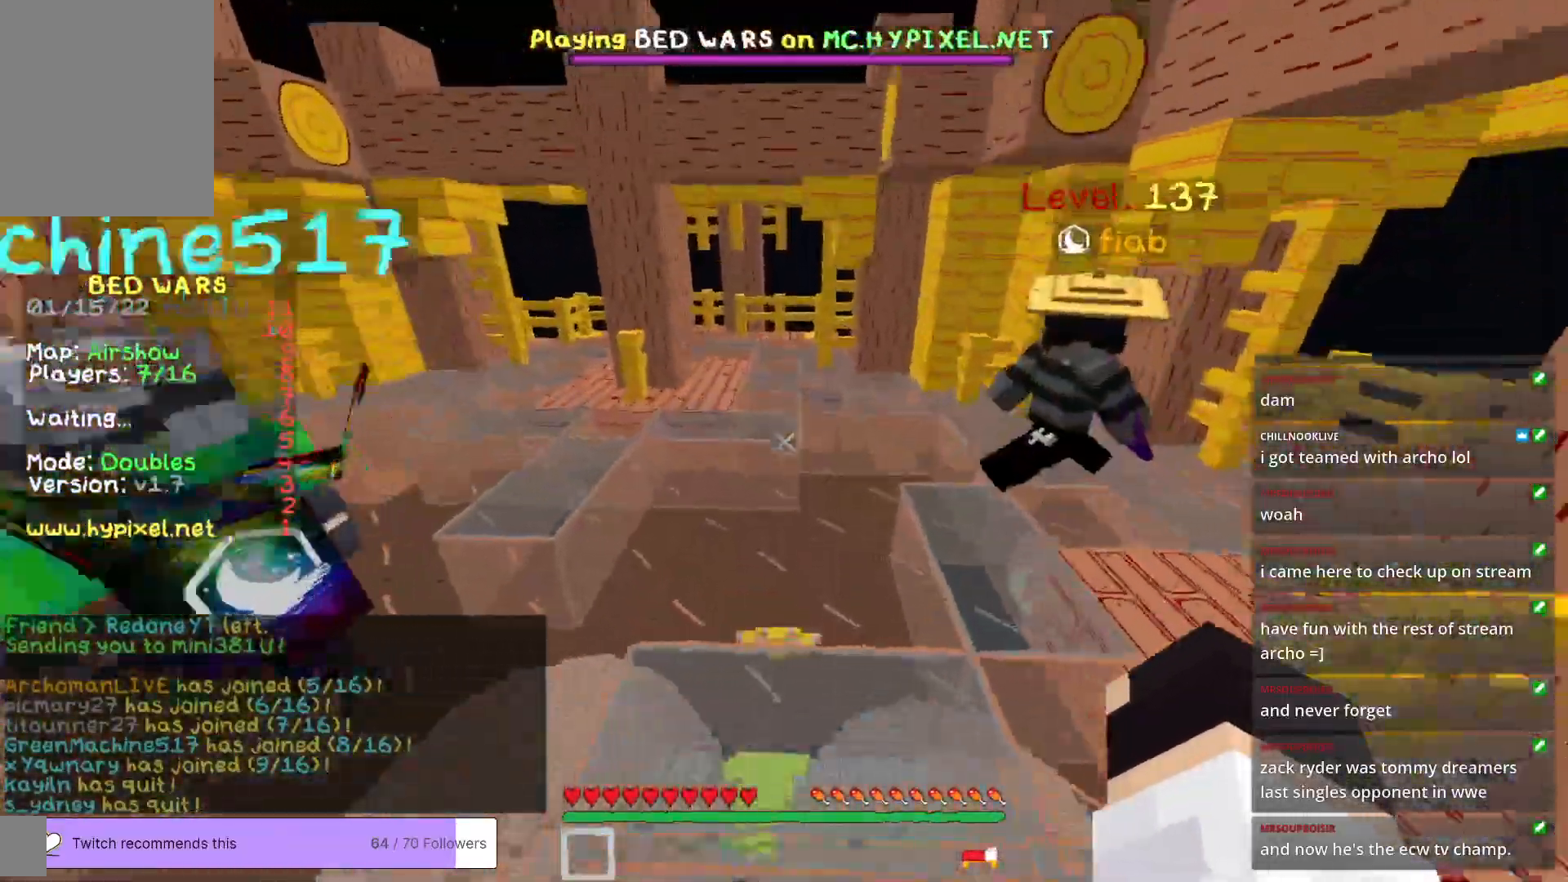
{"keys": ["w"], "mouse": [], "events": []}
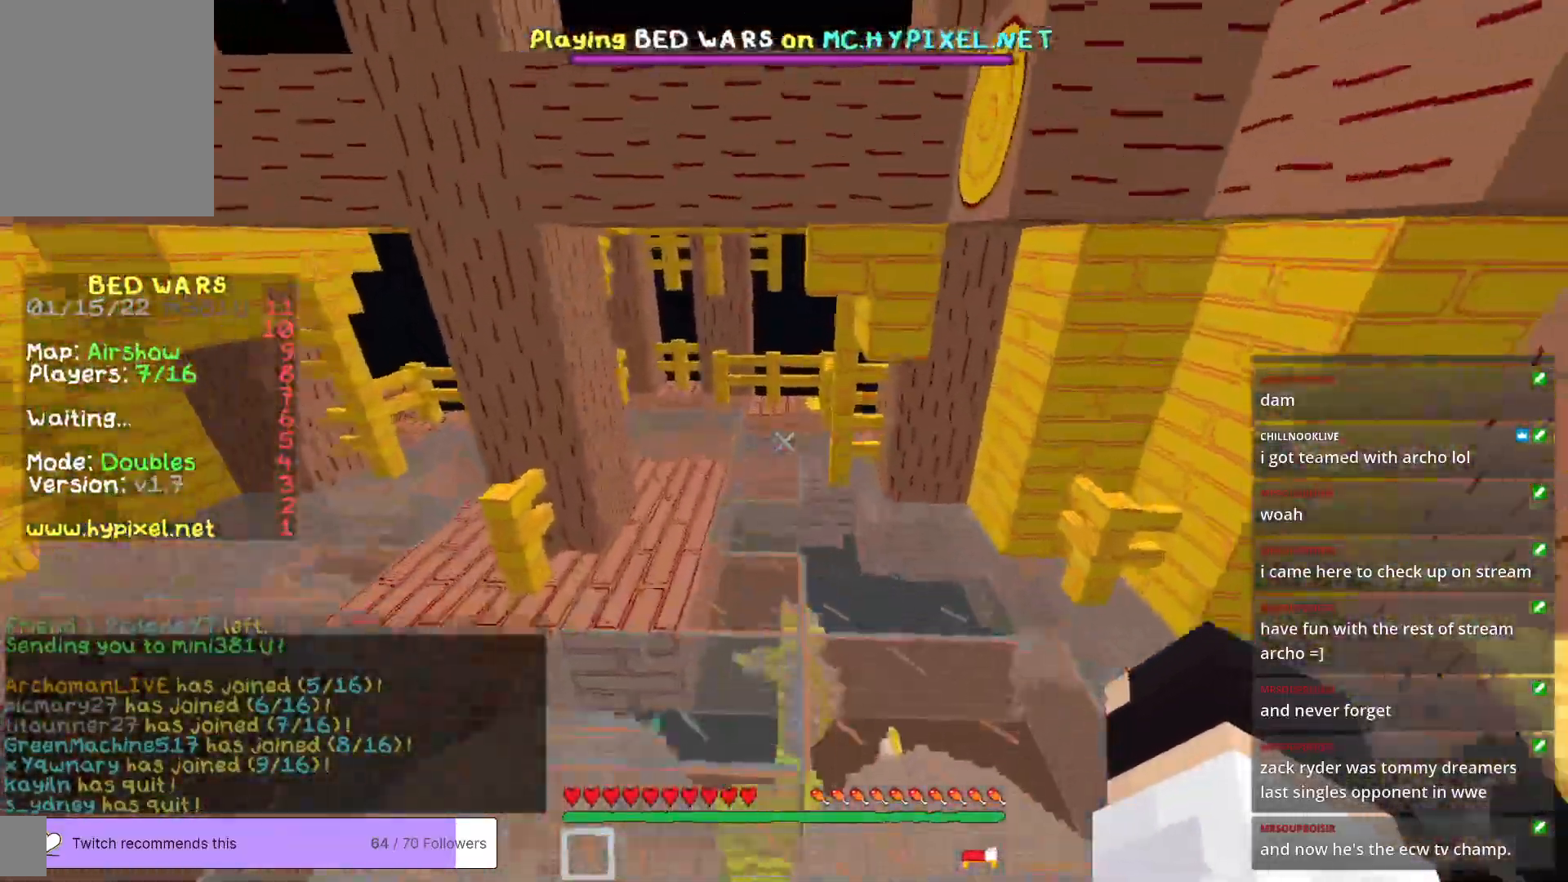
{"keys": ["w"], "mouse": [], "events": []}
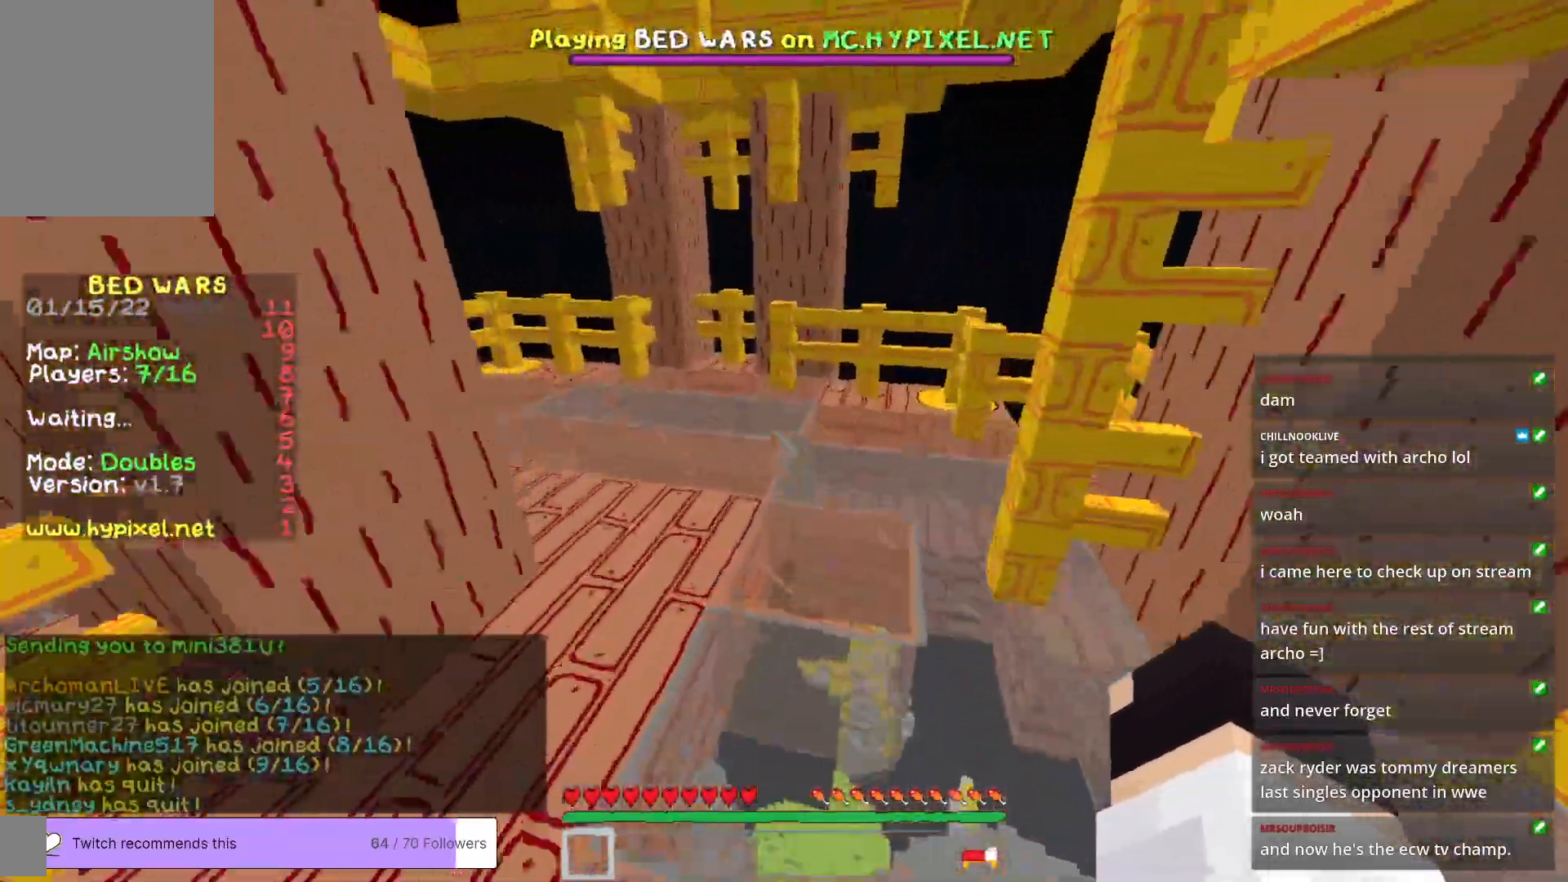
{"keys": ["w"], "mouse": [], "events": []}
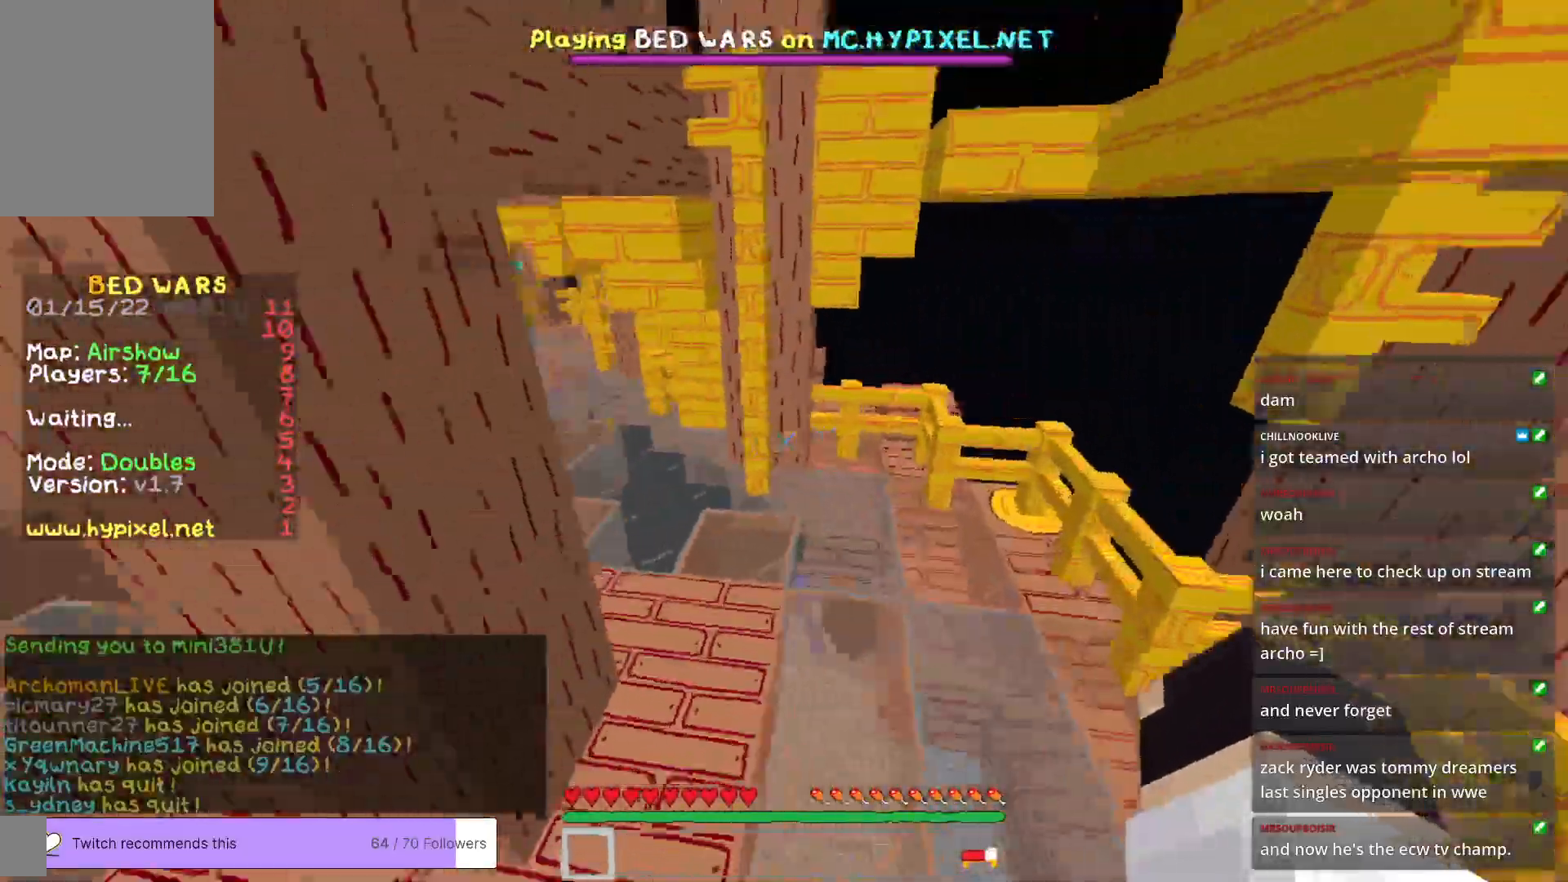
{"keys": ["w"], "mouse": [], "events": []}
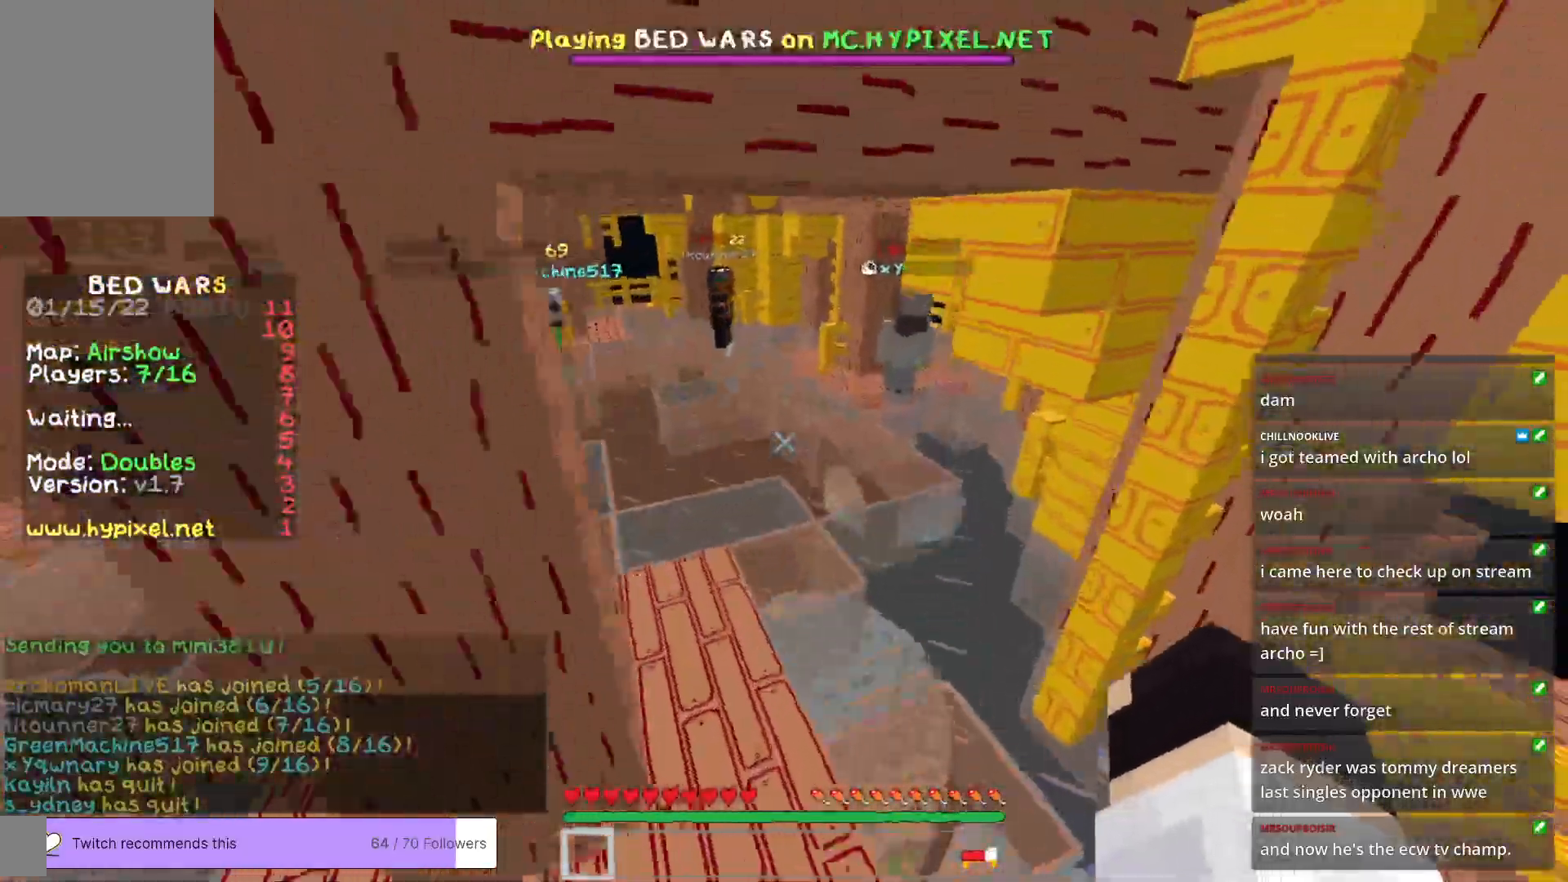
{"keys": ["w"], "mouse": [], "events": []}
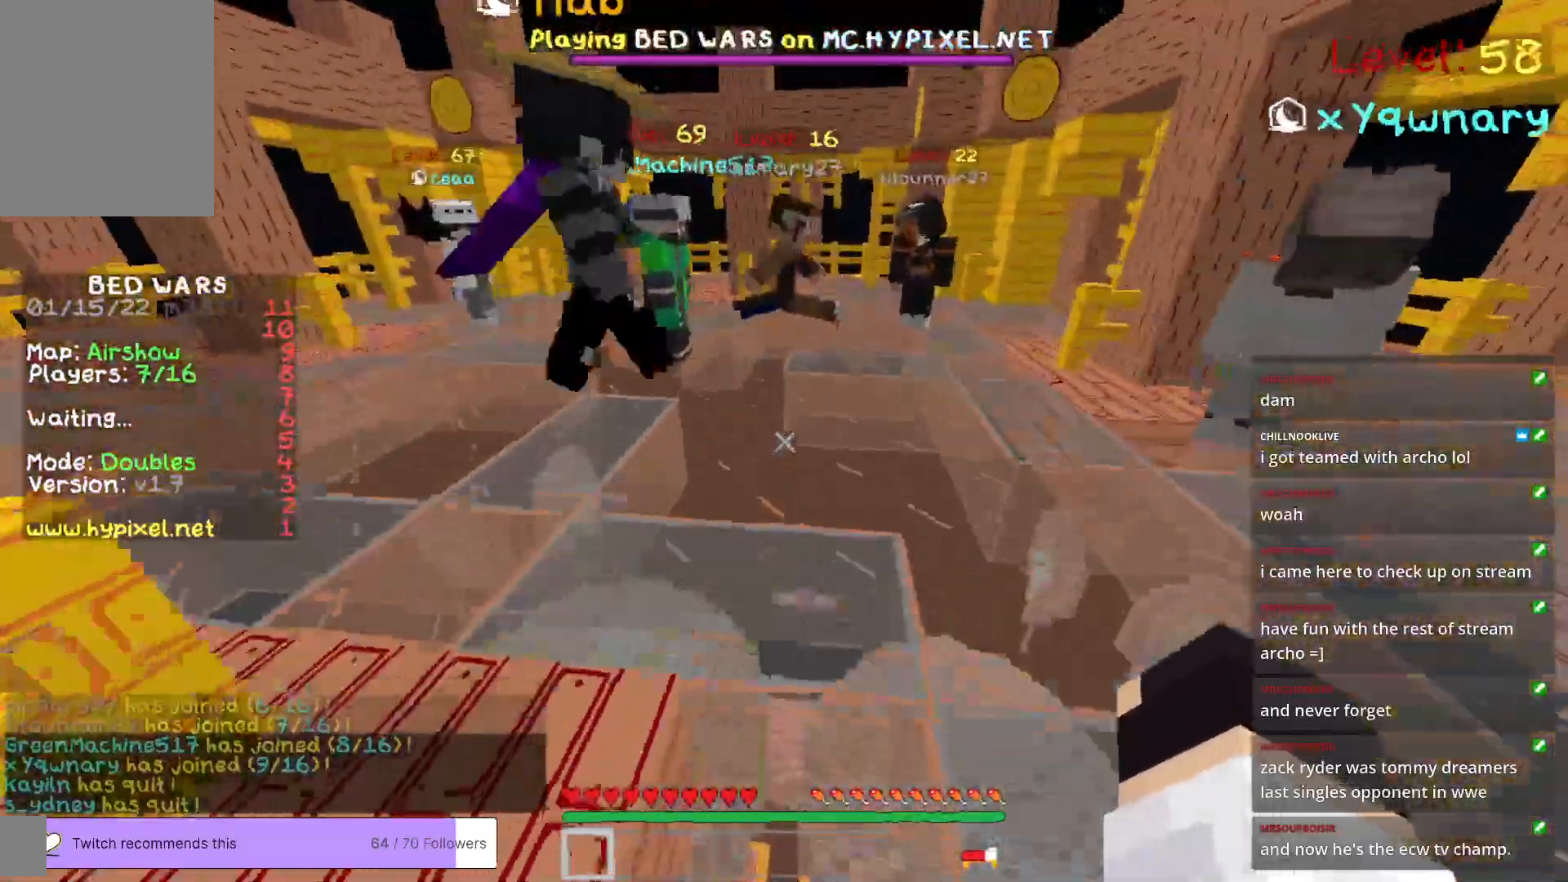
{"keys": ["w"], "mouse": [], "events": []}
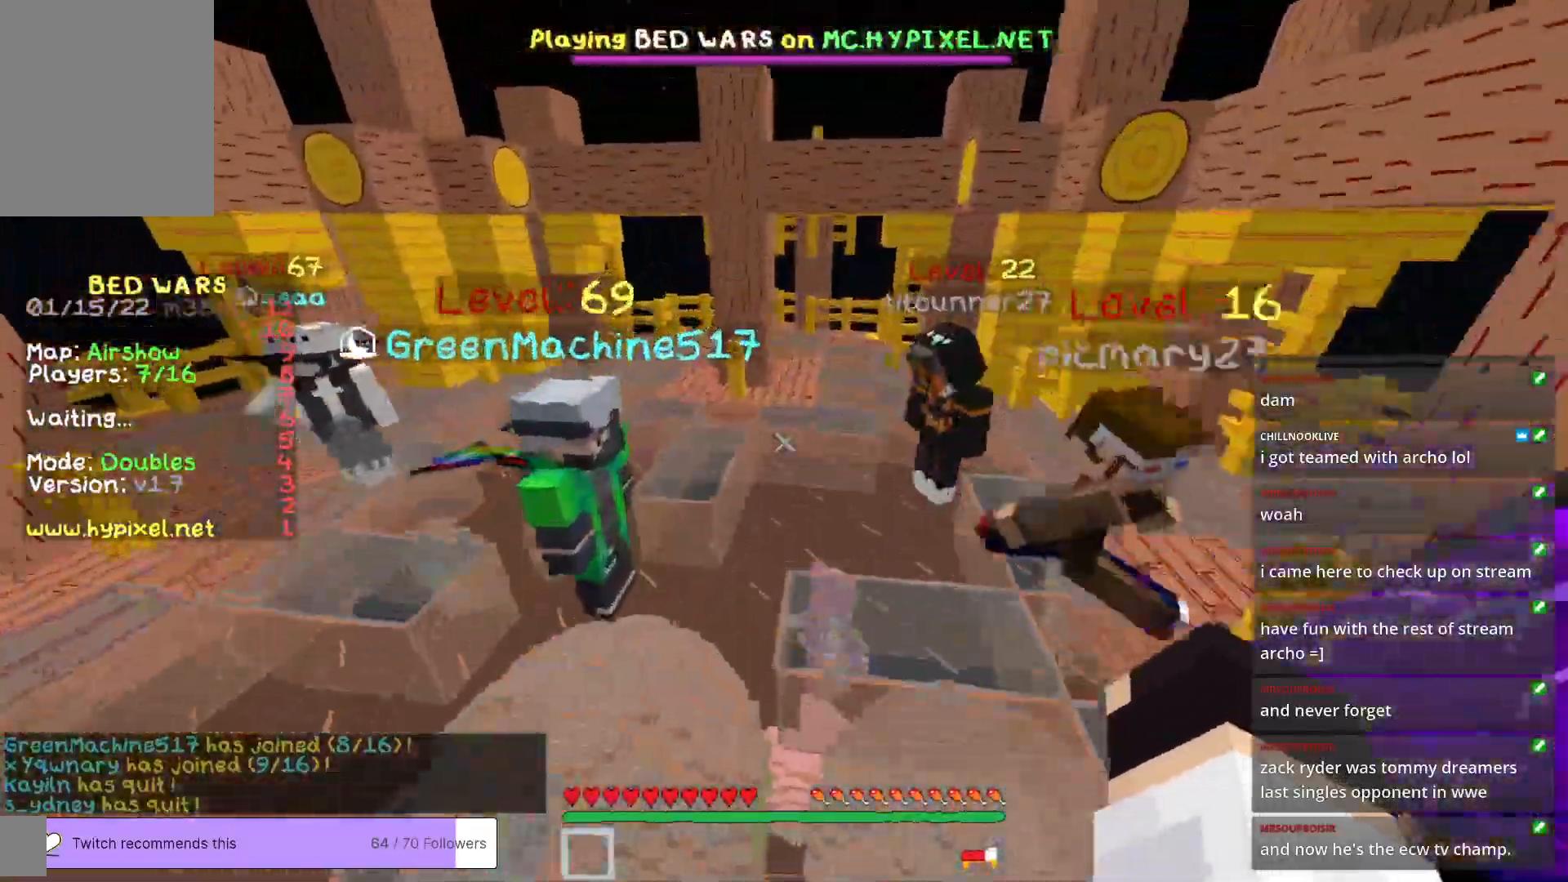
{"keys": ["w"], "mouse": [], "events": []}
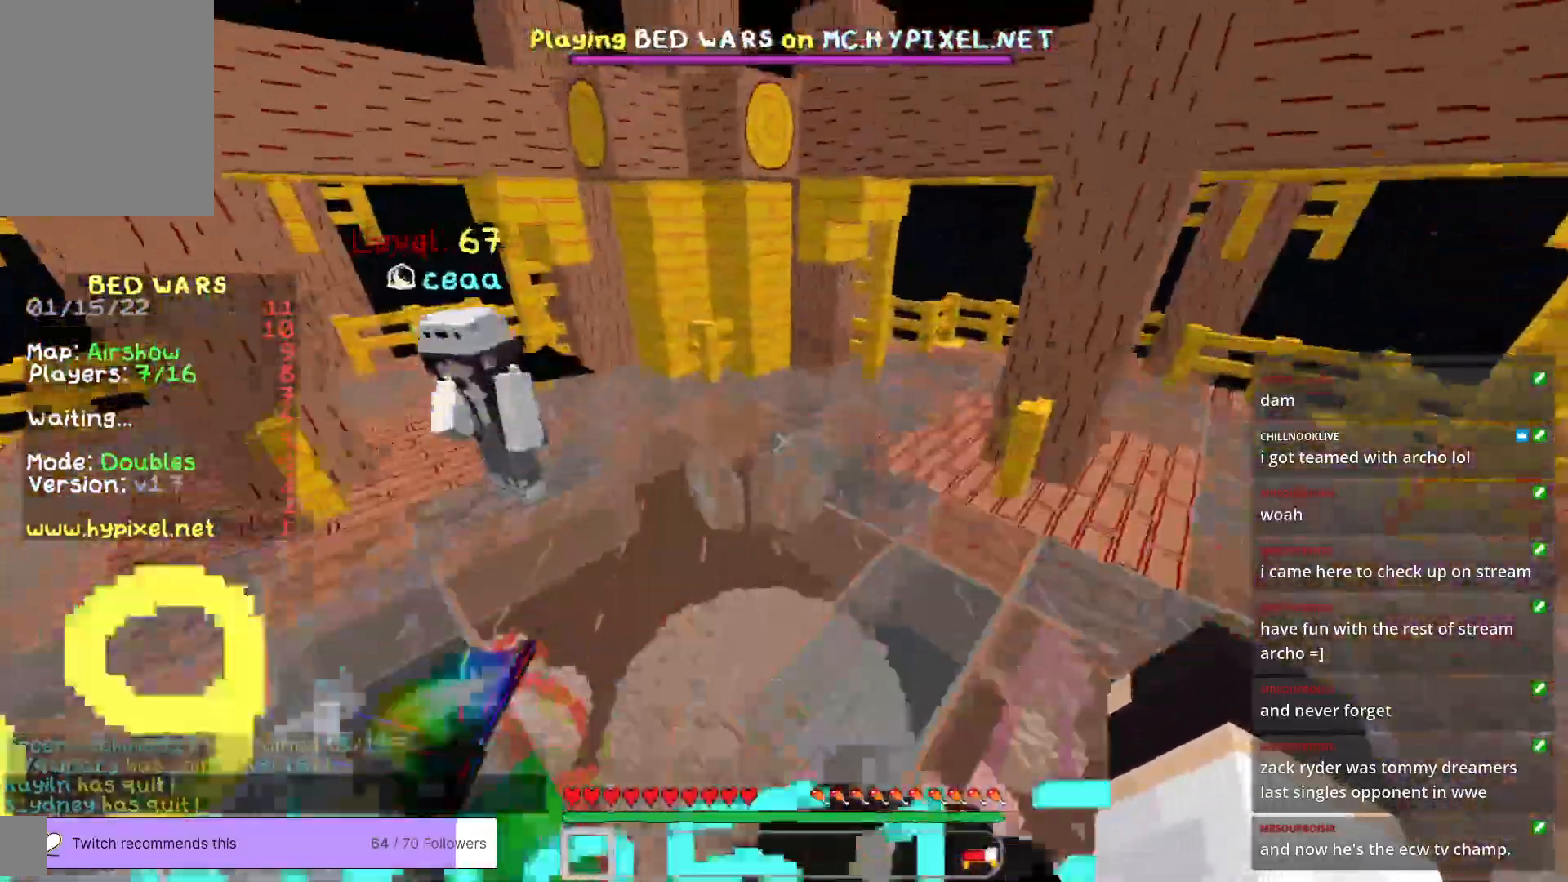
{"keys": ["w"], "mouse": [], "events": []}
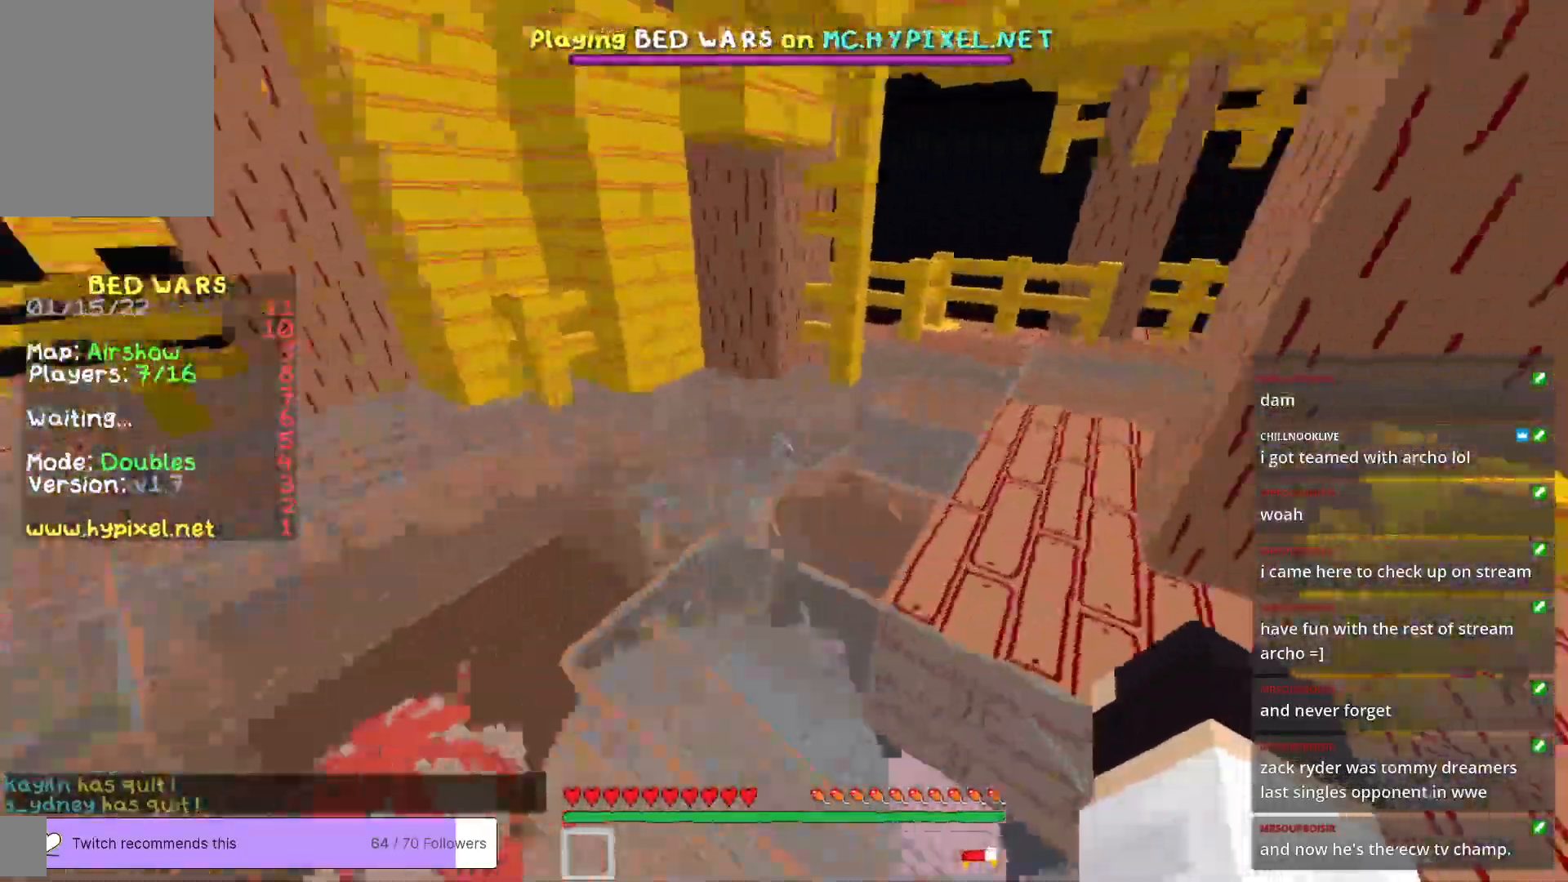
{"keys": ["w"], "mouse": [], "events": []}
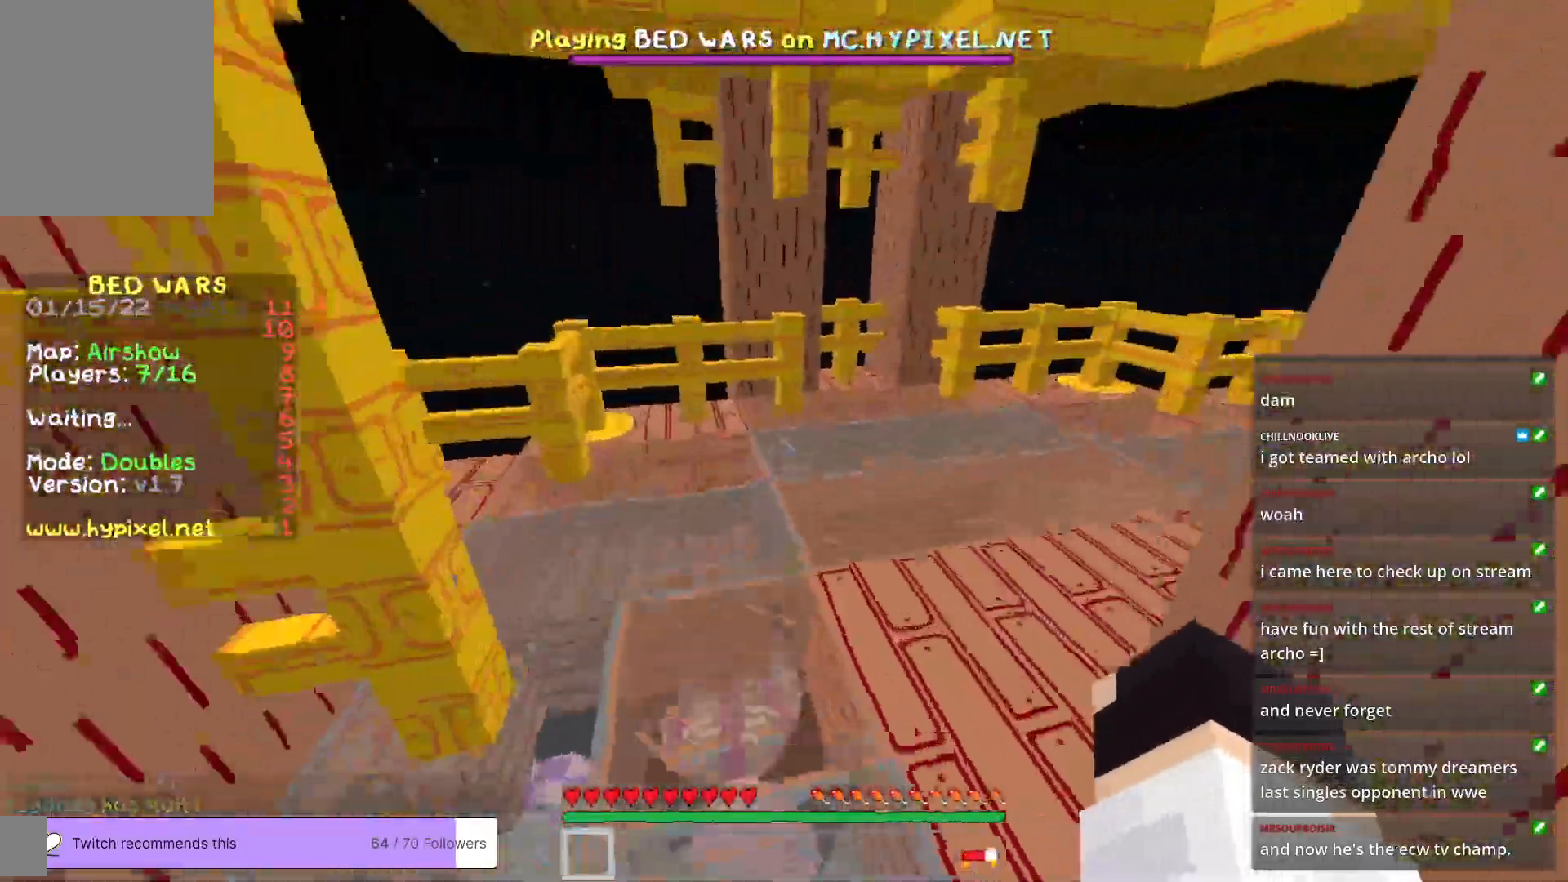
{"keys": ["w"], "mouse": [], "events": []}
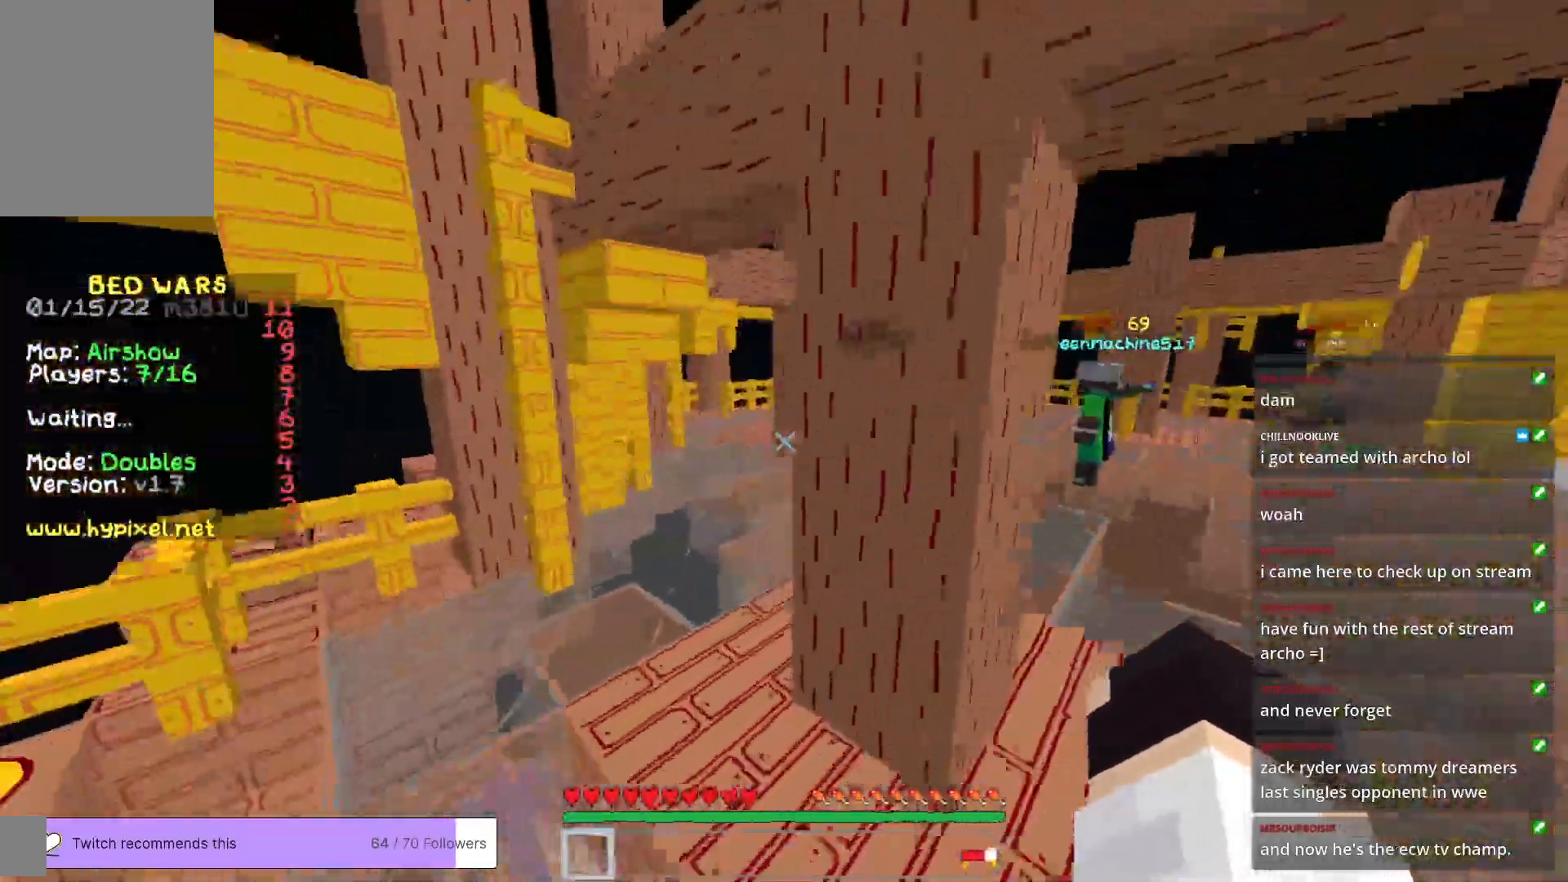
{"keys": ["w"], "mouse": [], "events": [[184, "a", "down"], [384, "a", "up"]]}
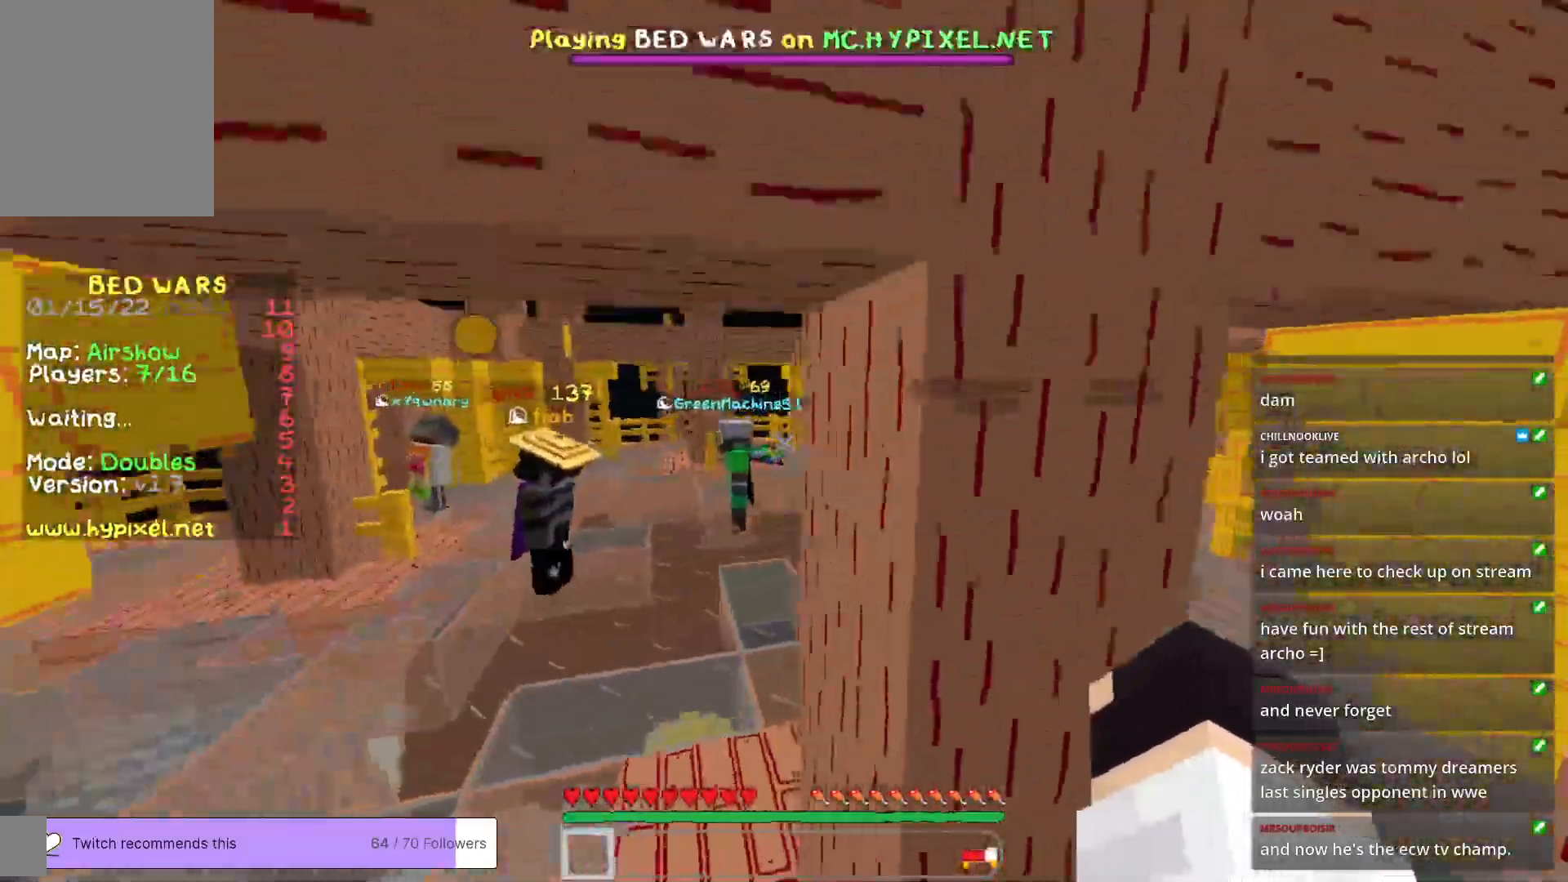
{"keys": ["d", "w"], "mouse": [], "events": [[451, "d", "down"]]}
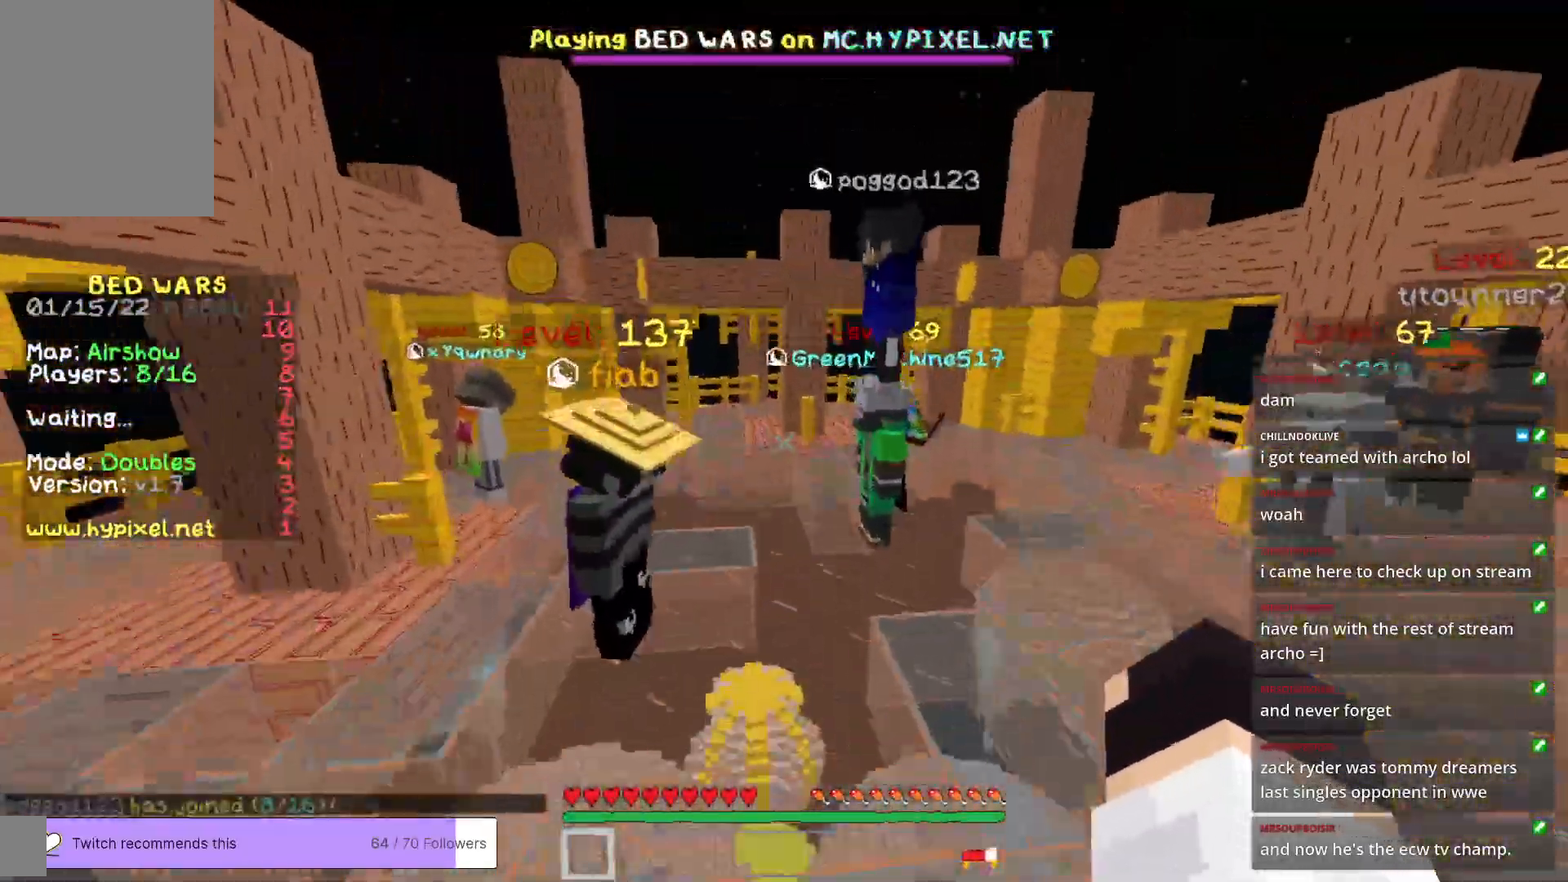
{"keys": ["d", "w"], "mouse": [], "events": []}
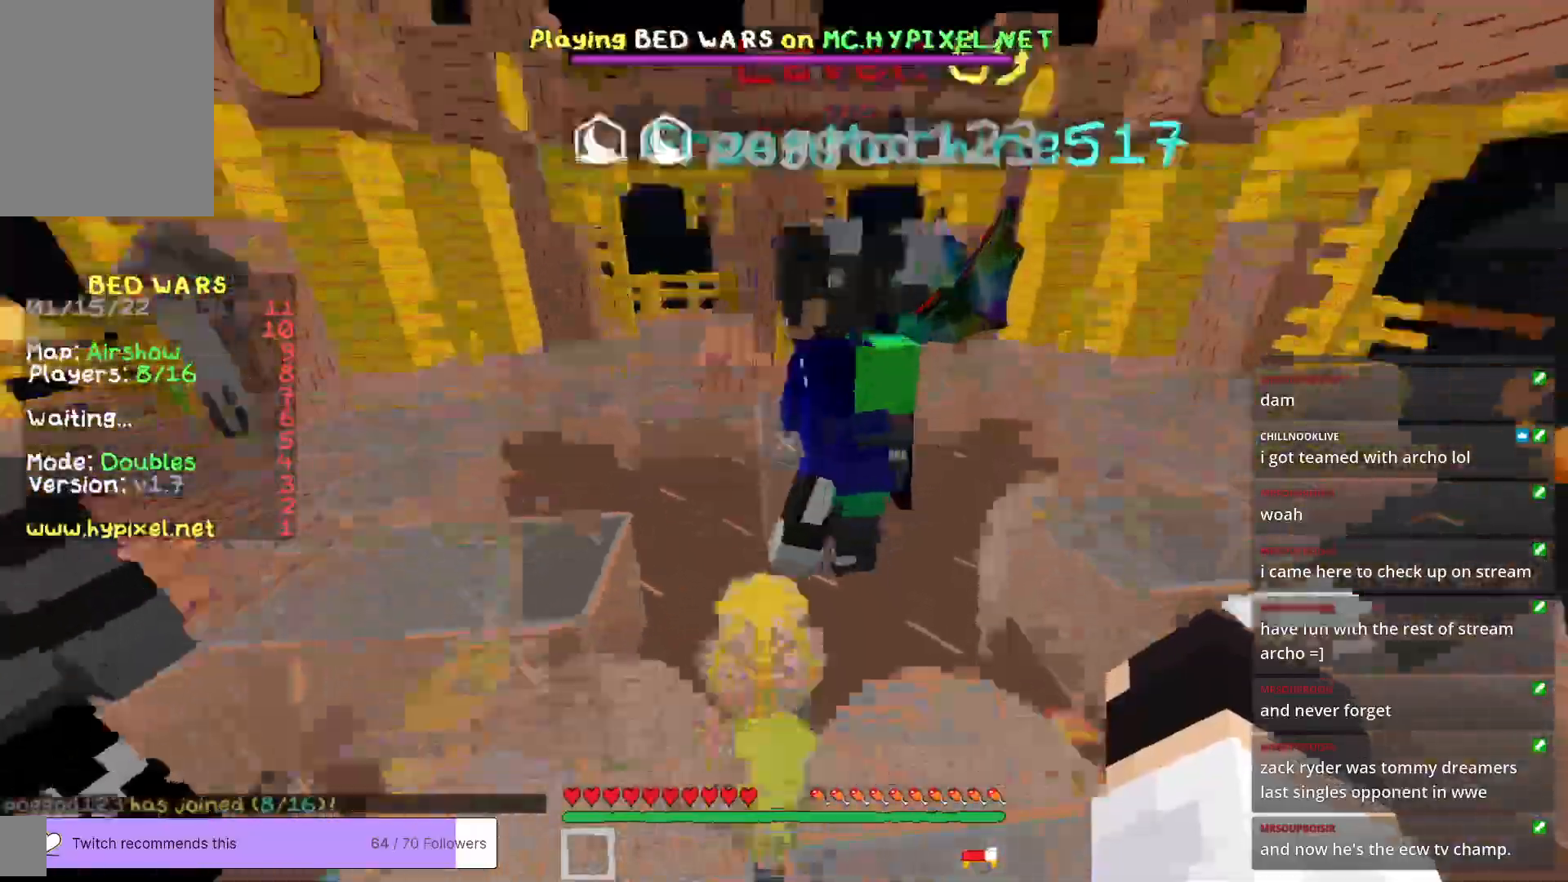
{"keys": ["w"], "mouse": [], "events": [[384, "d", "up"]]}
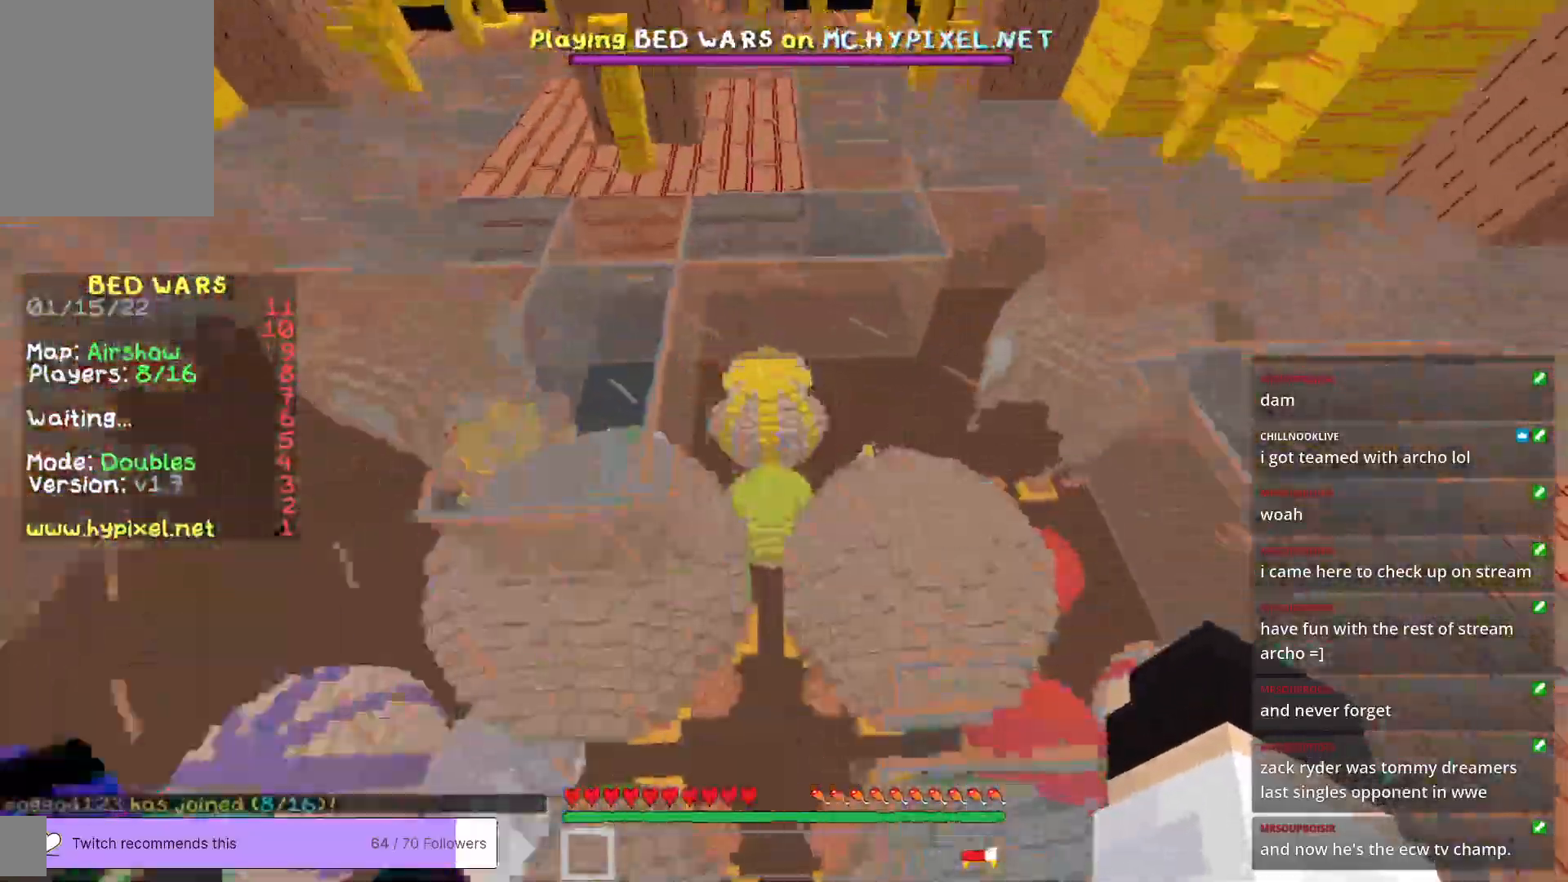
{"keys": ["w"], "mouse": [], "events": []}